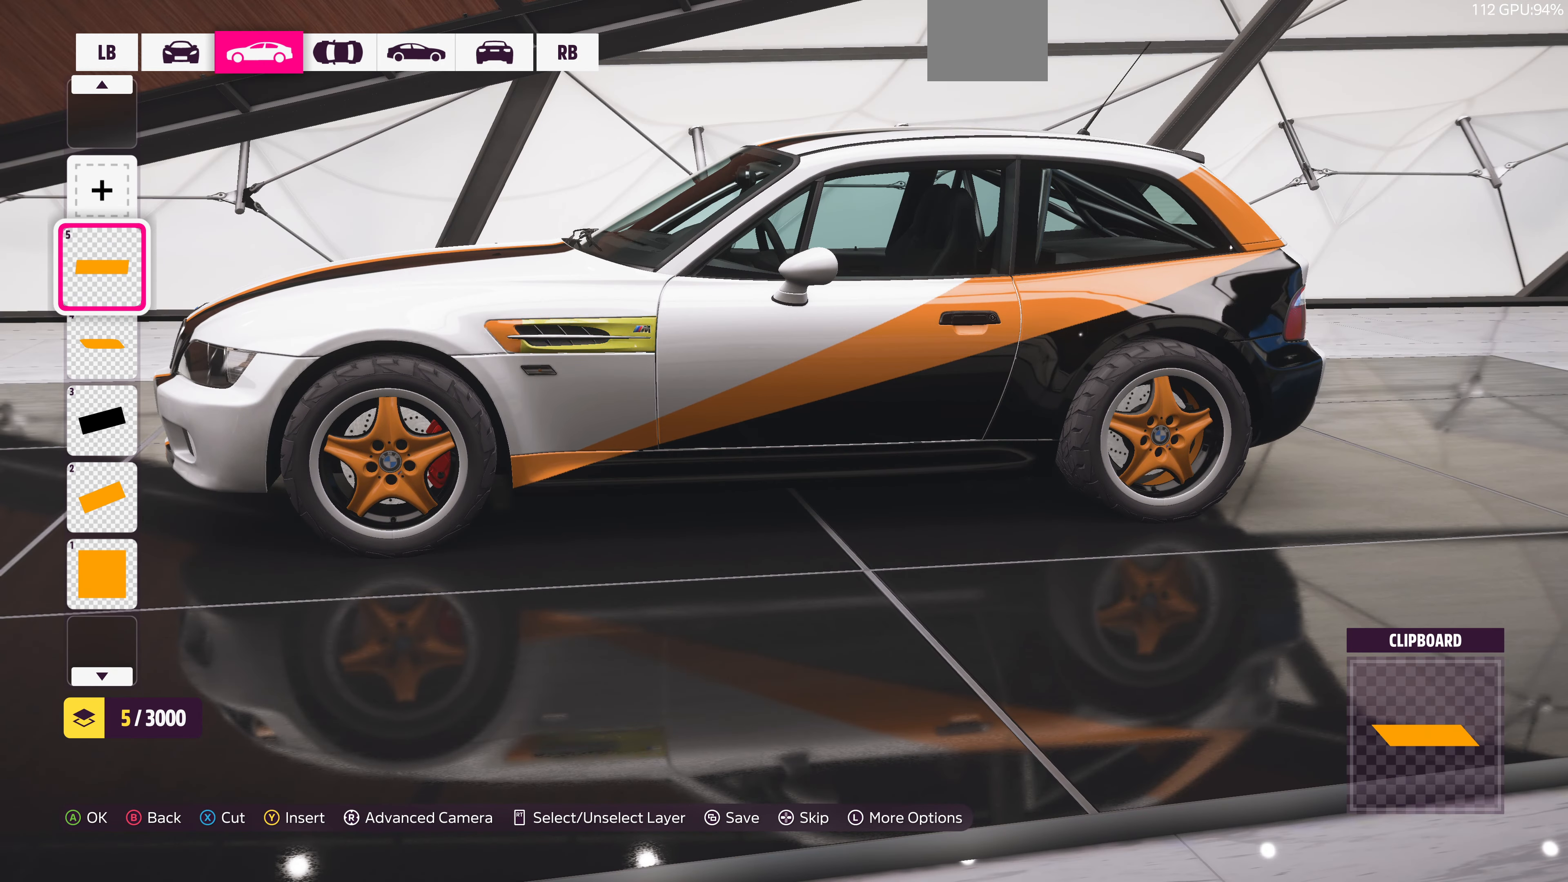
Gameplay with a controller (PlayStation layout); each line is a JSON object with the inputs held at the frame after it. "events" lists button and stick changes between this image and that frame as [ms after this image, input, new state], when the widget could be followed in between.
{"buttons": ["CROSS"], "left_stick": "center", "right_stick": "center", "events": [[34, "DPAD_DOWN", "down"], [134, "DPAD_DOWN", "up"], [234, "CROSS", "down"], [367, "CROSS", "up"], [467, "CROSS", "down"]]}
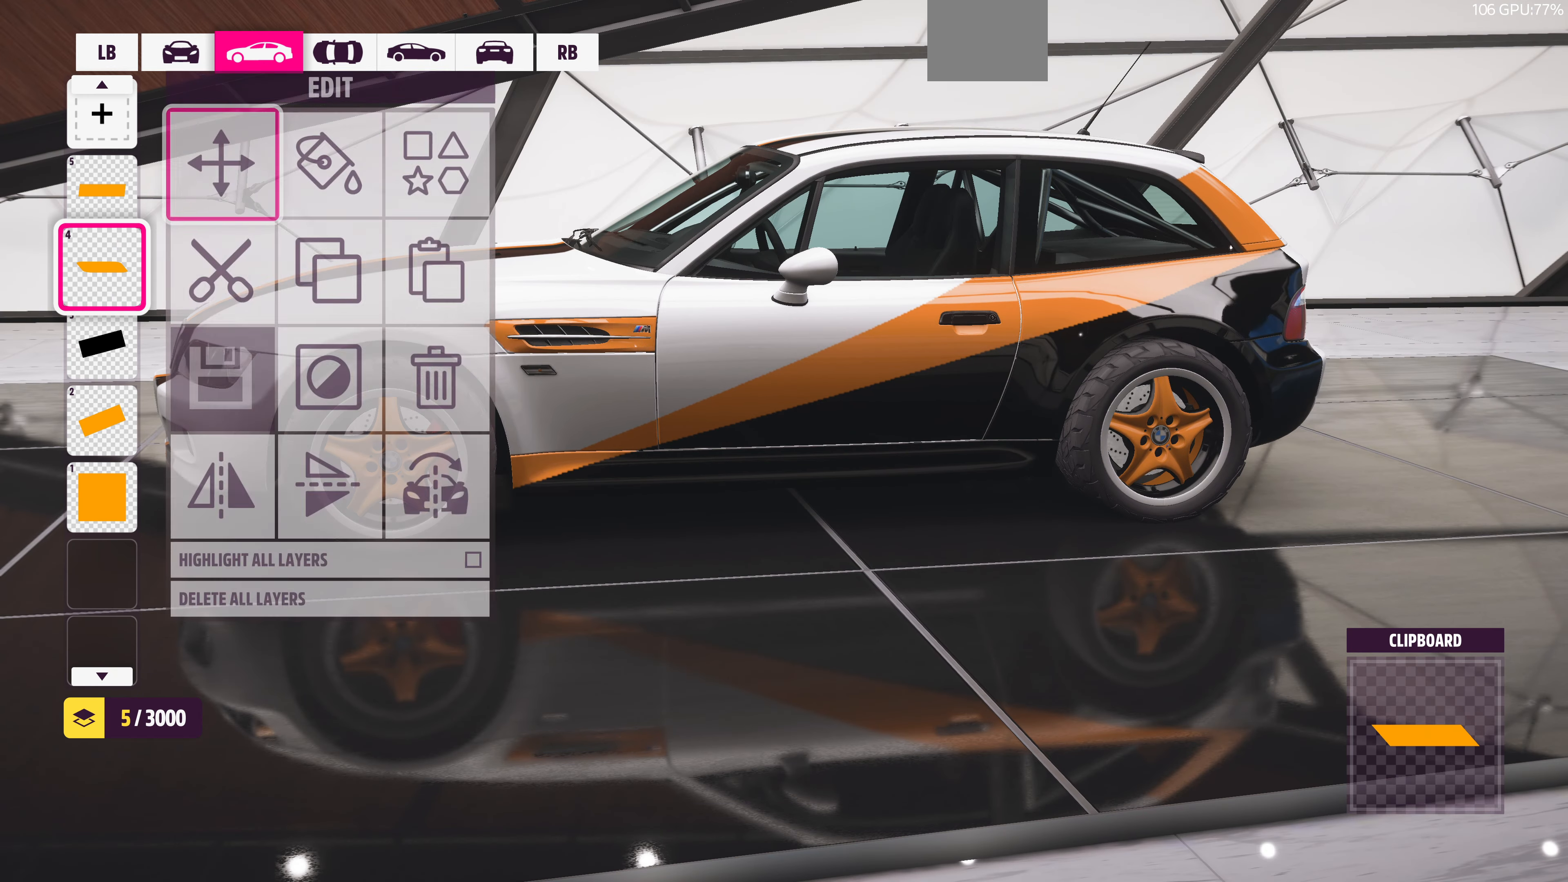
{"buttons": ["CROSS"], "left_stick": "center", "right_stick": "center", "events": [[100, "CROSS", "up"], [367, "CROSS", "down"]]}
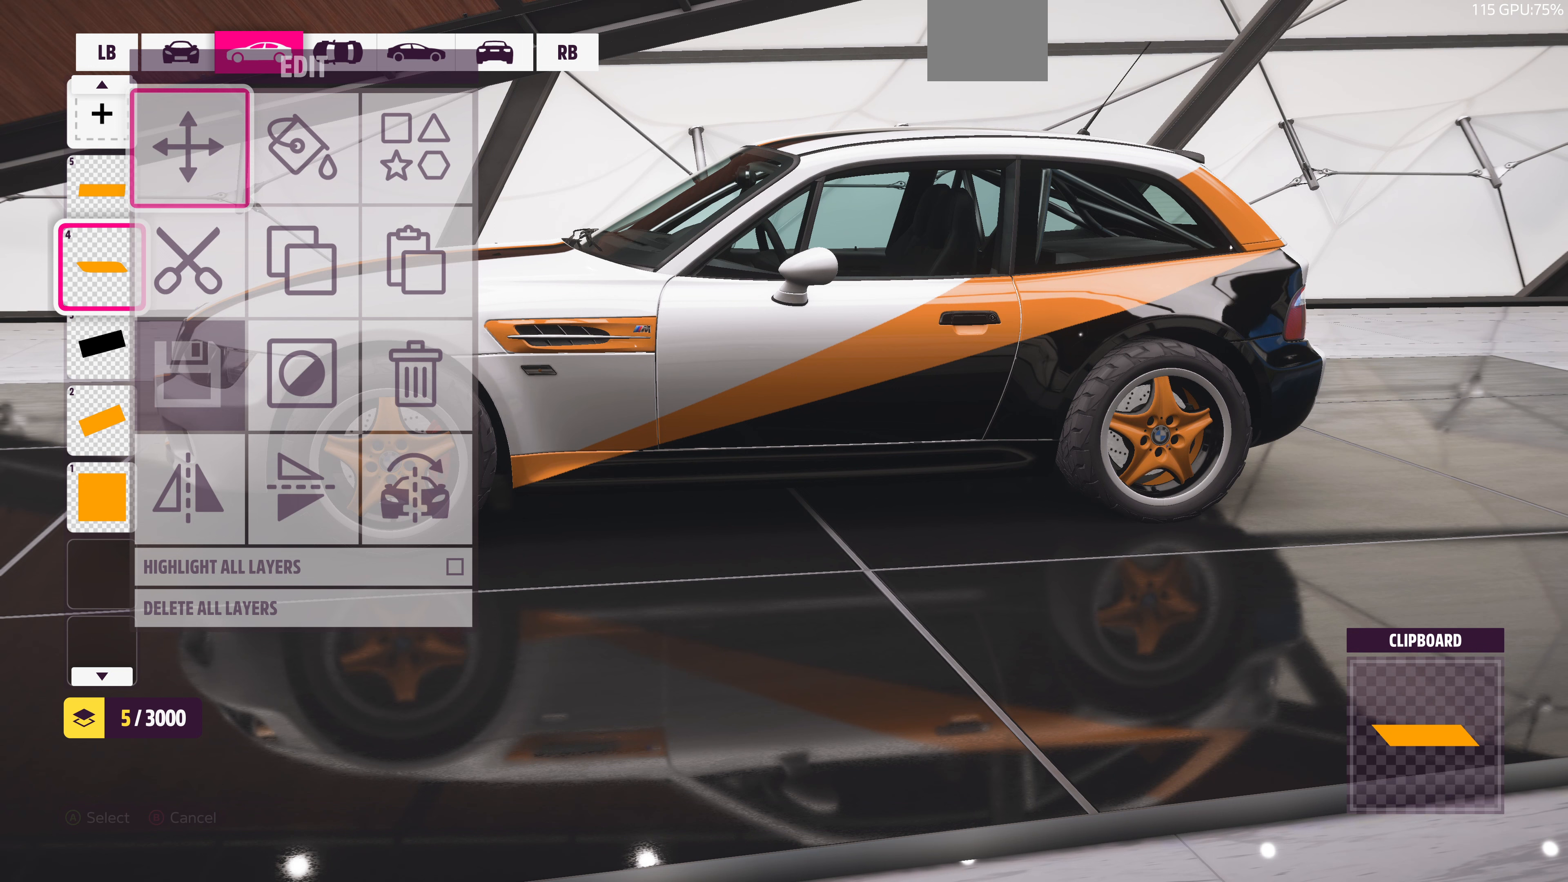
{"buttons": [], "left_stick": "center", "right_stick": "center", "events": [[33, "CROSS", "up"]]}
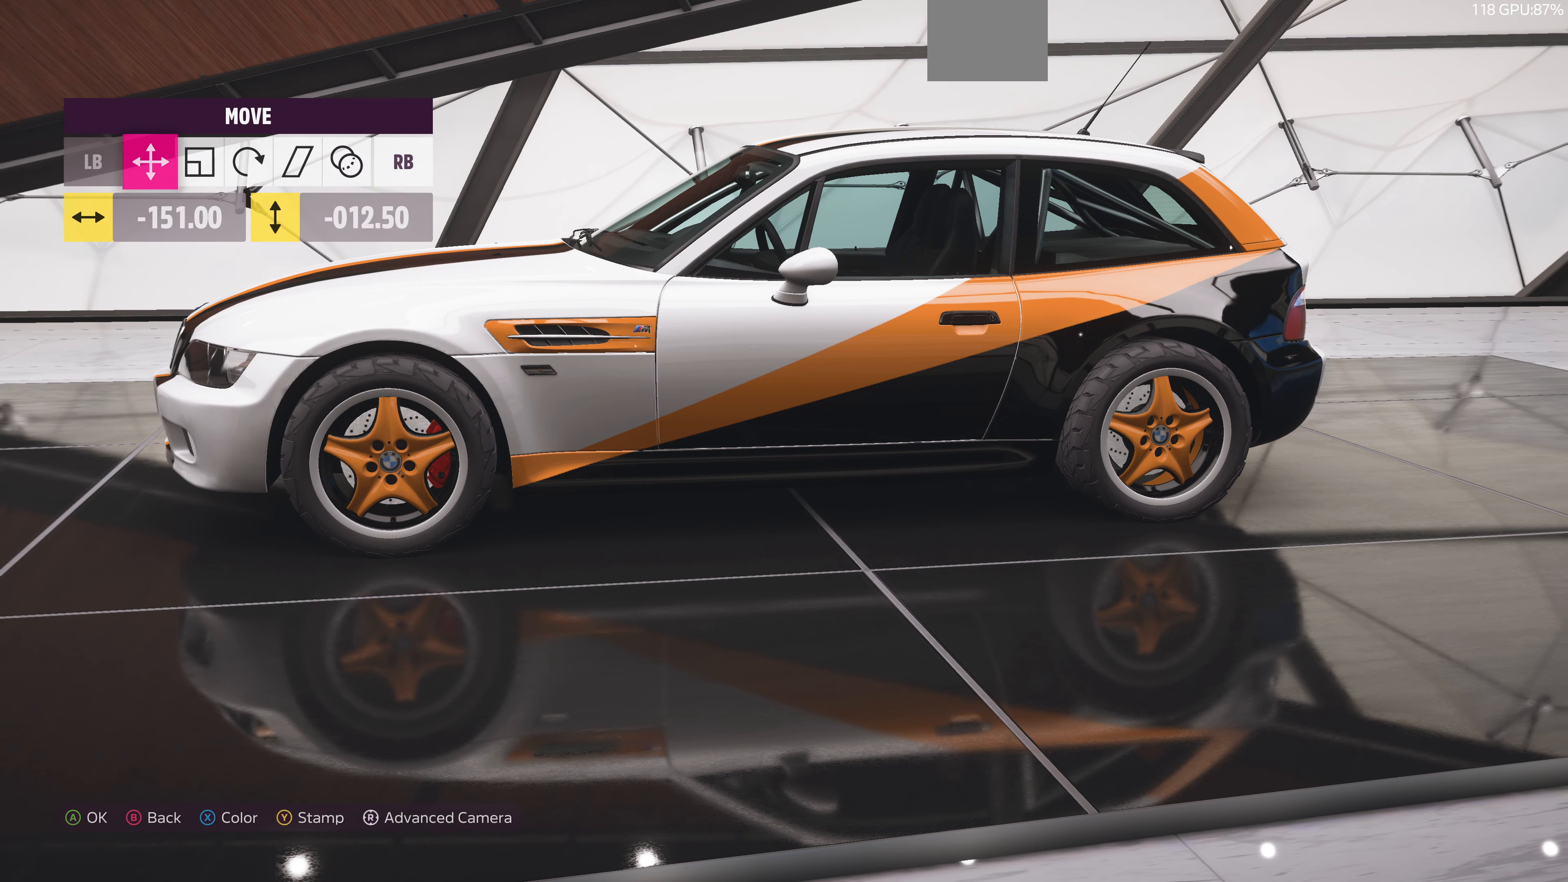
{"buttons": ["R1"], "left_stick": "center", "right_stick": "center", "events": [[167, "R1", "down"], [300, "R1", "up"], [500, "R1", "down"]]}
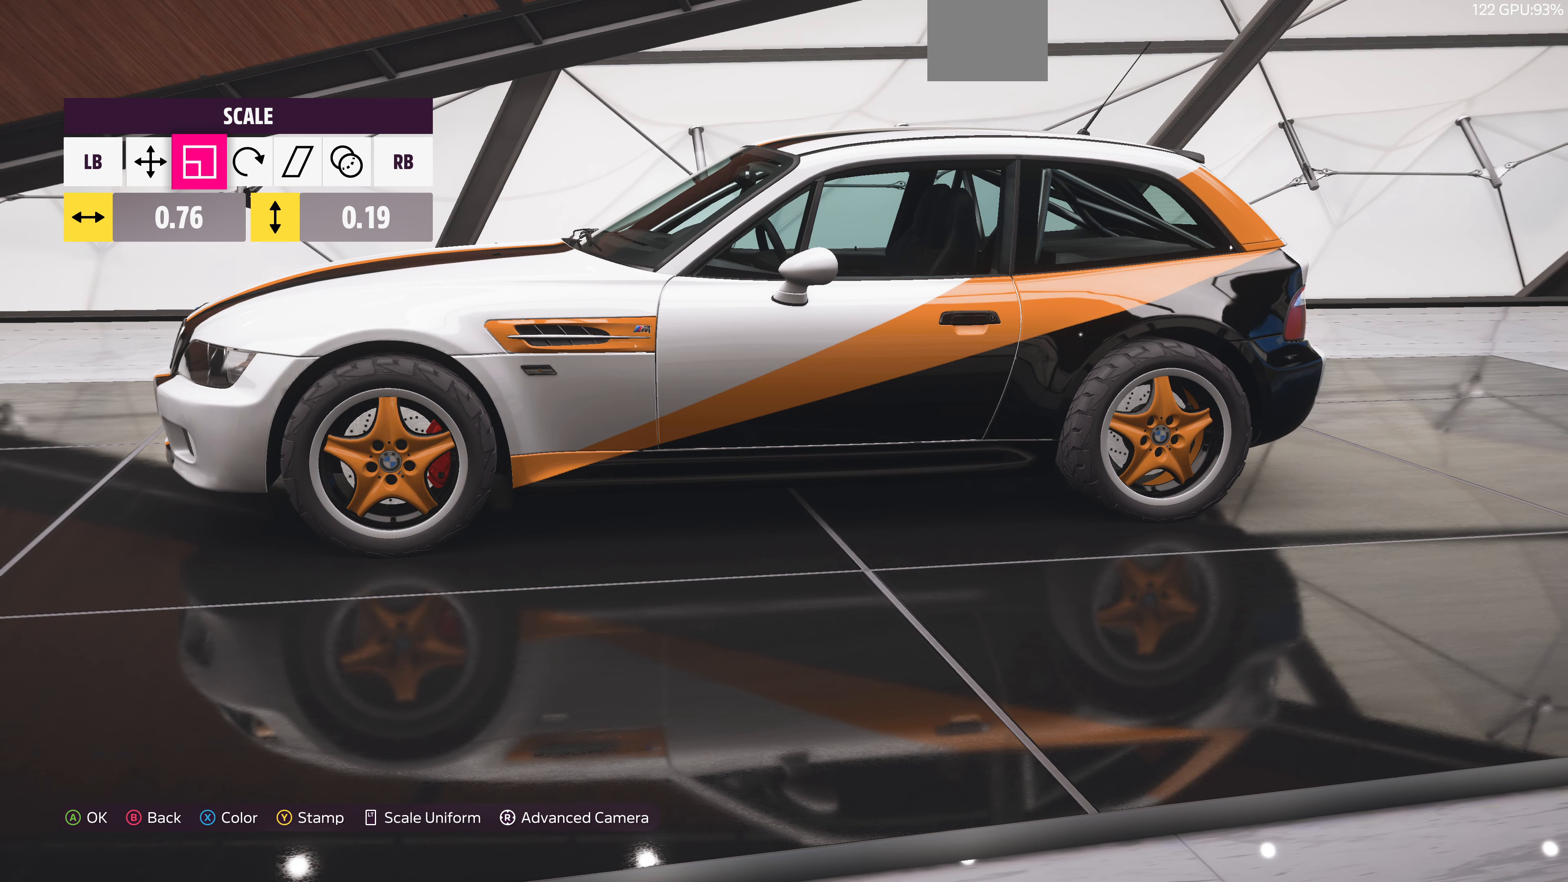
{"buttons": [], "left_stick": "center", "right_stick": "center", "events": [[133, "R1", "up"]]}
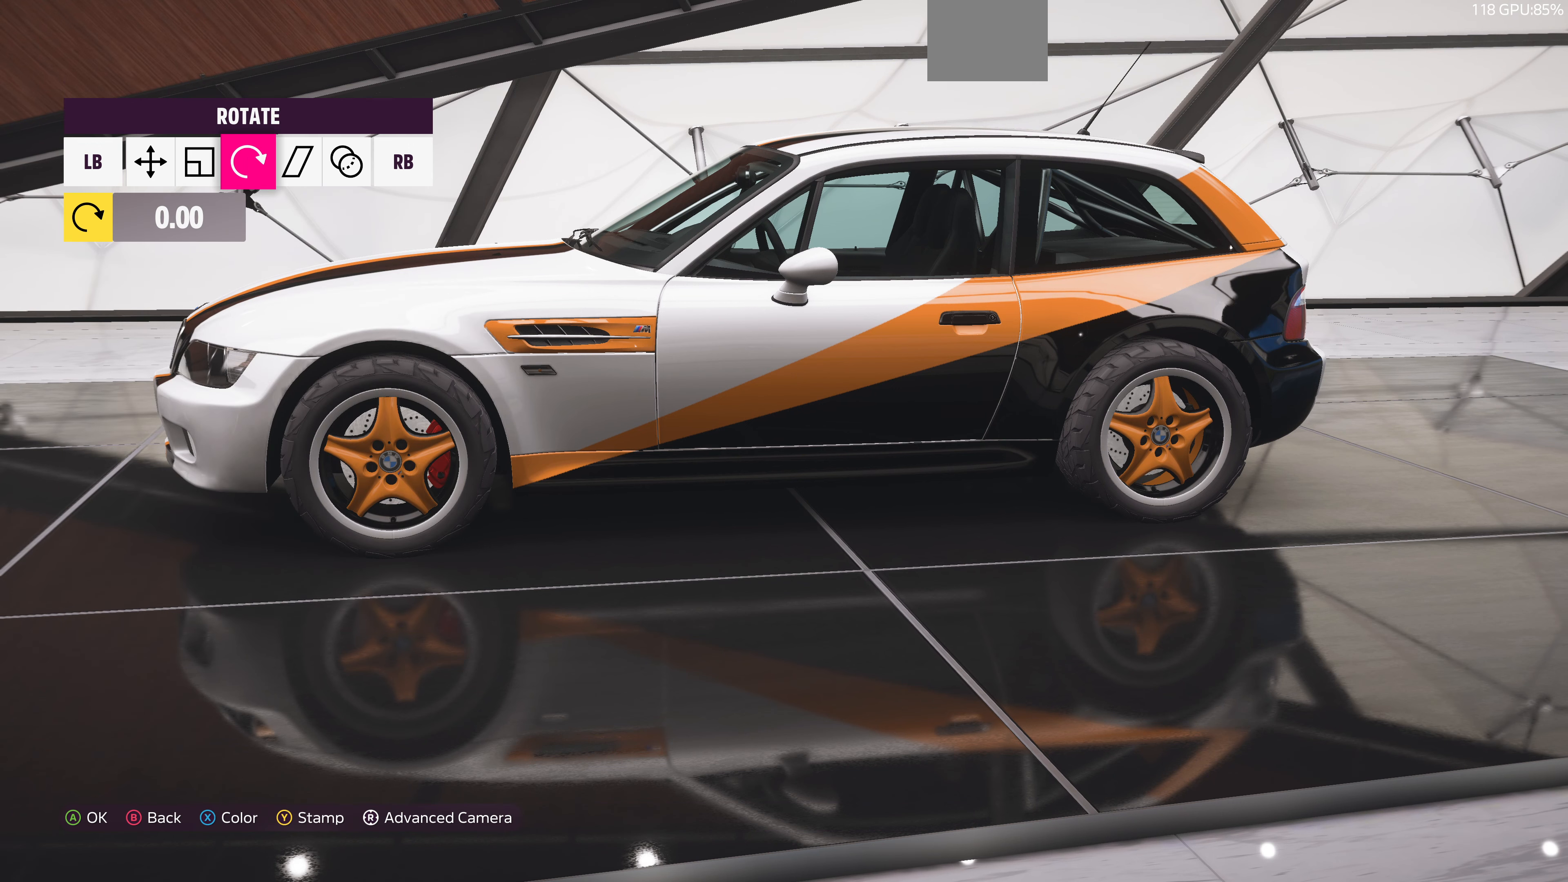
{"buttons": [], "left_stick": "center", "right_stick": "center", "events": [[33, "R1", "down"], [133, "R1", "up"]]}
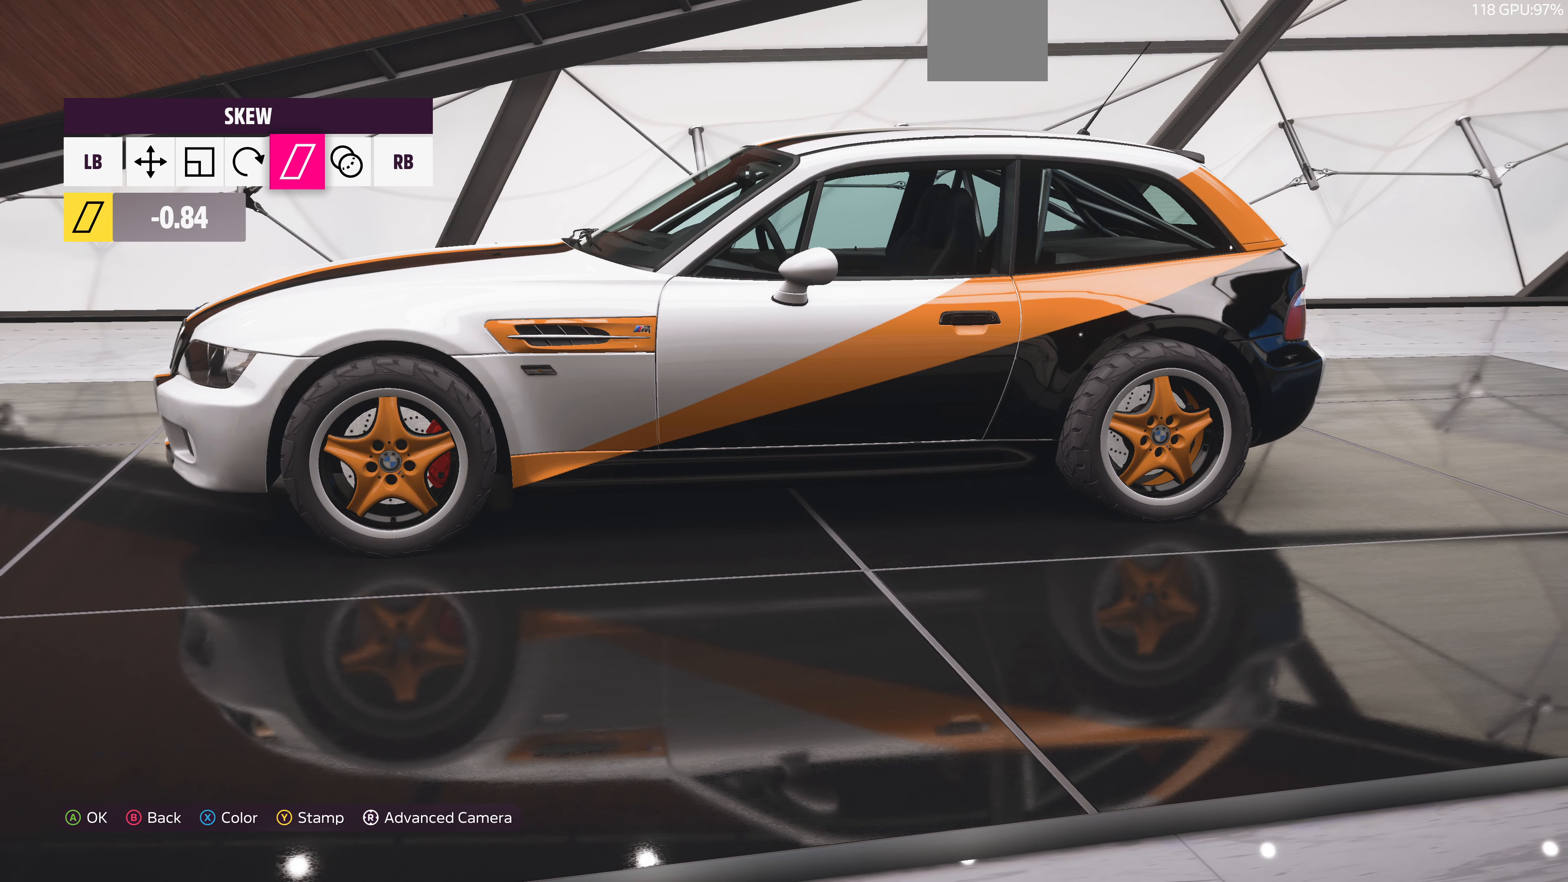
{"buttons": ["DPAD_RIGHT"], "left_stick": "center", "right_stick": "center", "events": [[400, "DPAD_RIGHT", "down"]]}
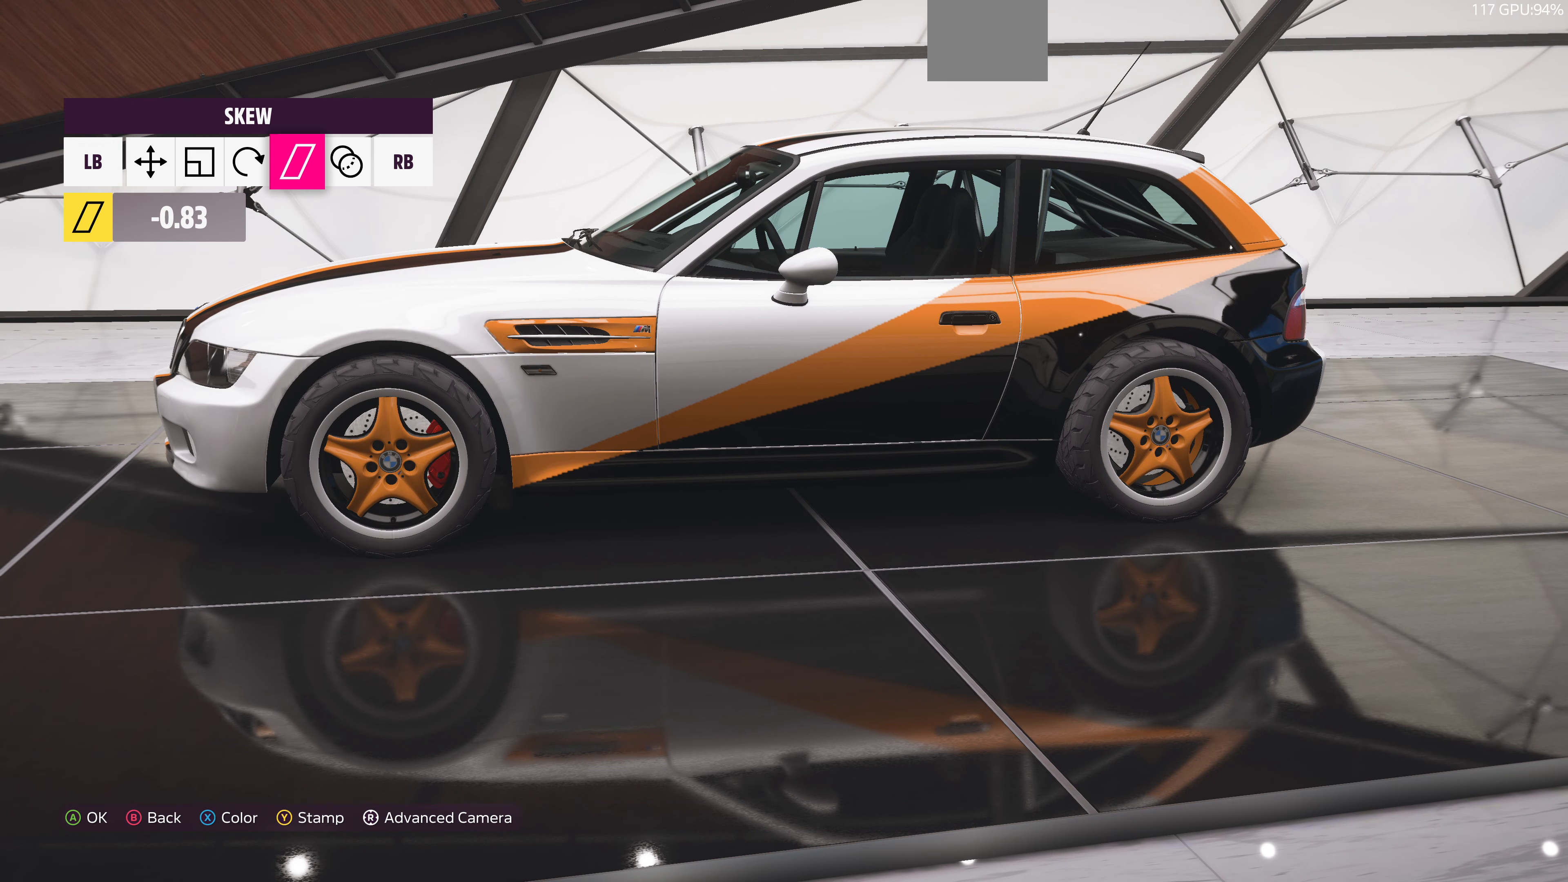
{"buttons": [], "left_stick": "center", "right_stick": "center", "events": [[33, "DPAD_RIGHT", "up"]]}
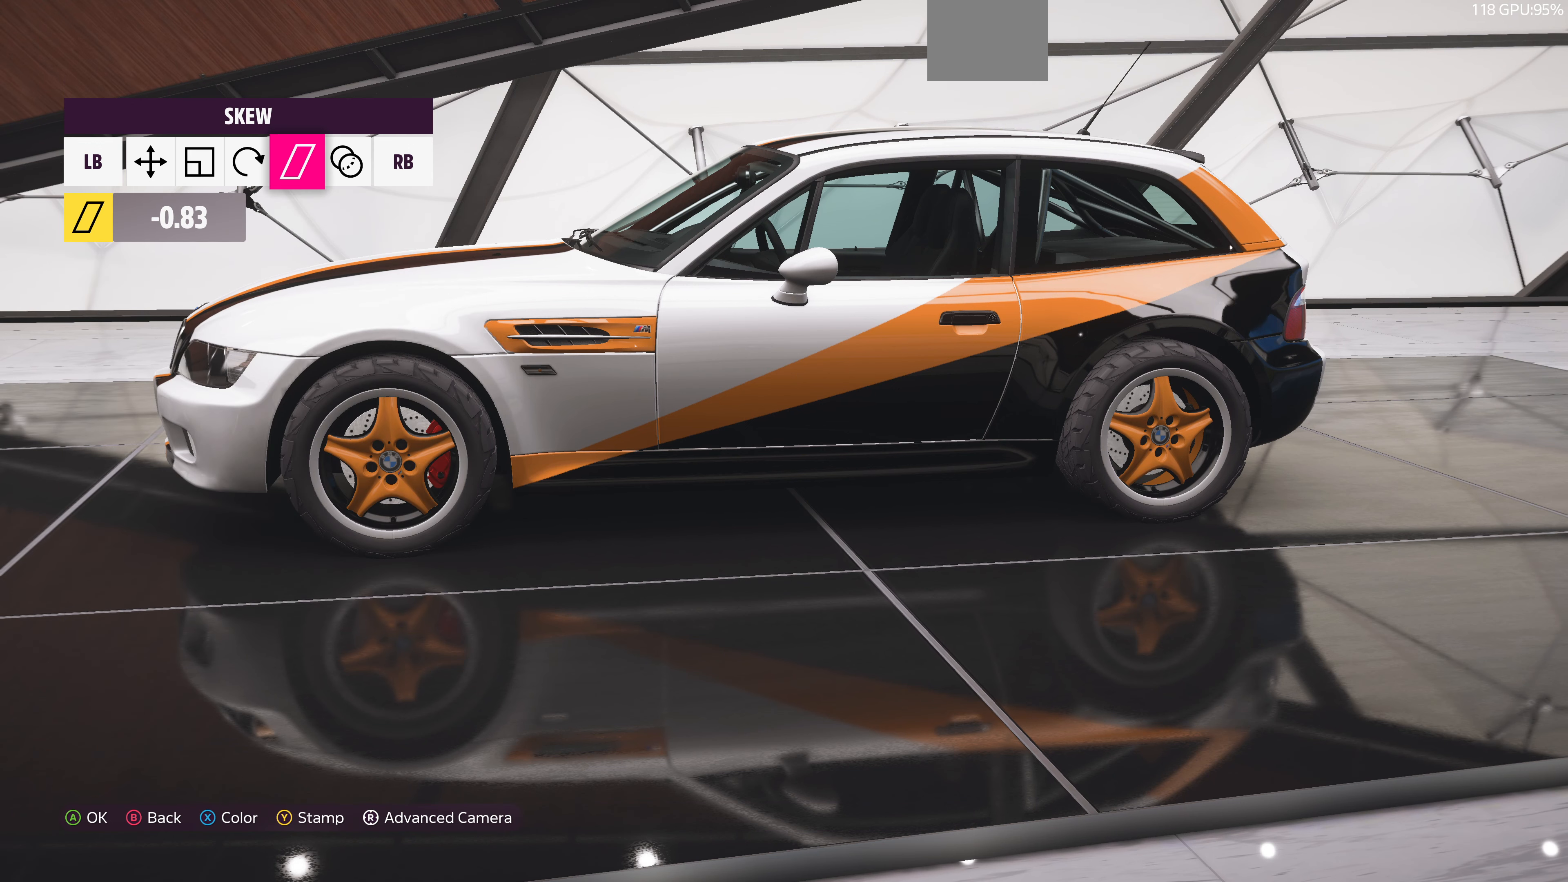
{"buttons": [], "left_stick": "center", "right_stick": "center", "events": [[67, "DPAD_RIGHT", "down"], [233, "DPAD_RIGHT", "up"]]}
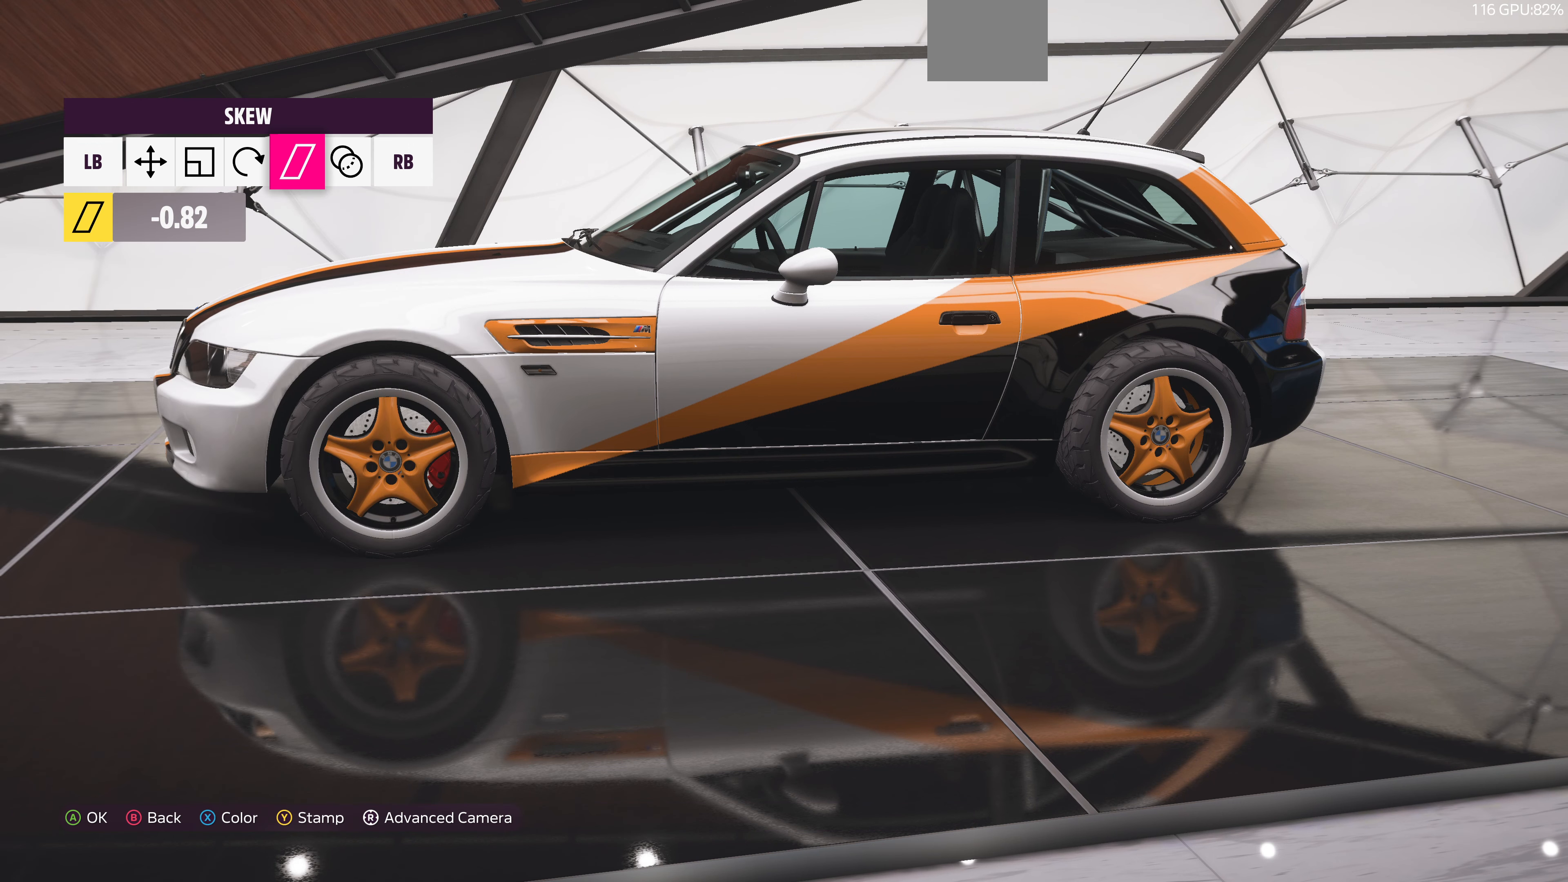
{"buttons": ["DPAD_RIGHT"], "left_stick": "center", "right_stick": "center", "events": [[33, "DPAD_RIGHT", "down"], [167, "DPAD_RIGHT", "up"], [400, "DPAD_RIGHT", "down"]]}
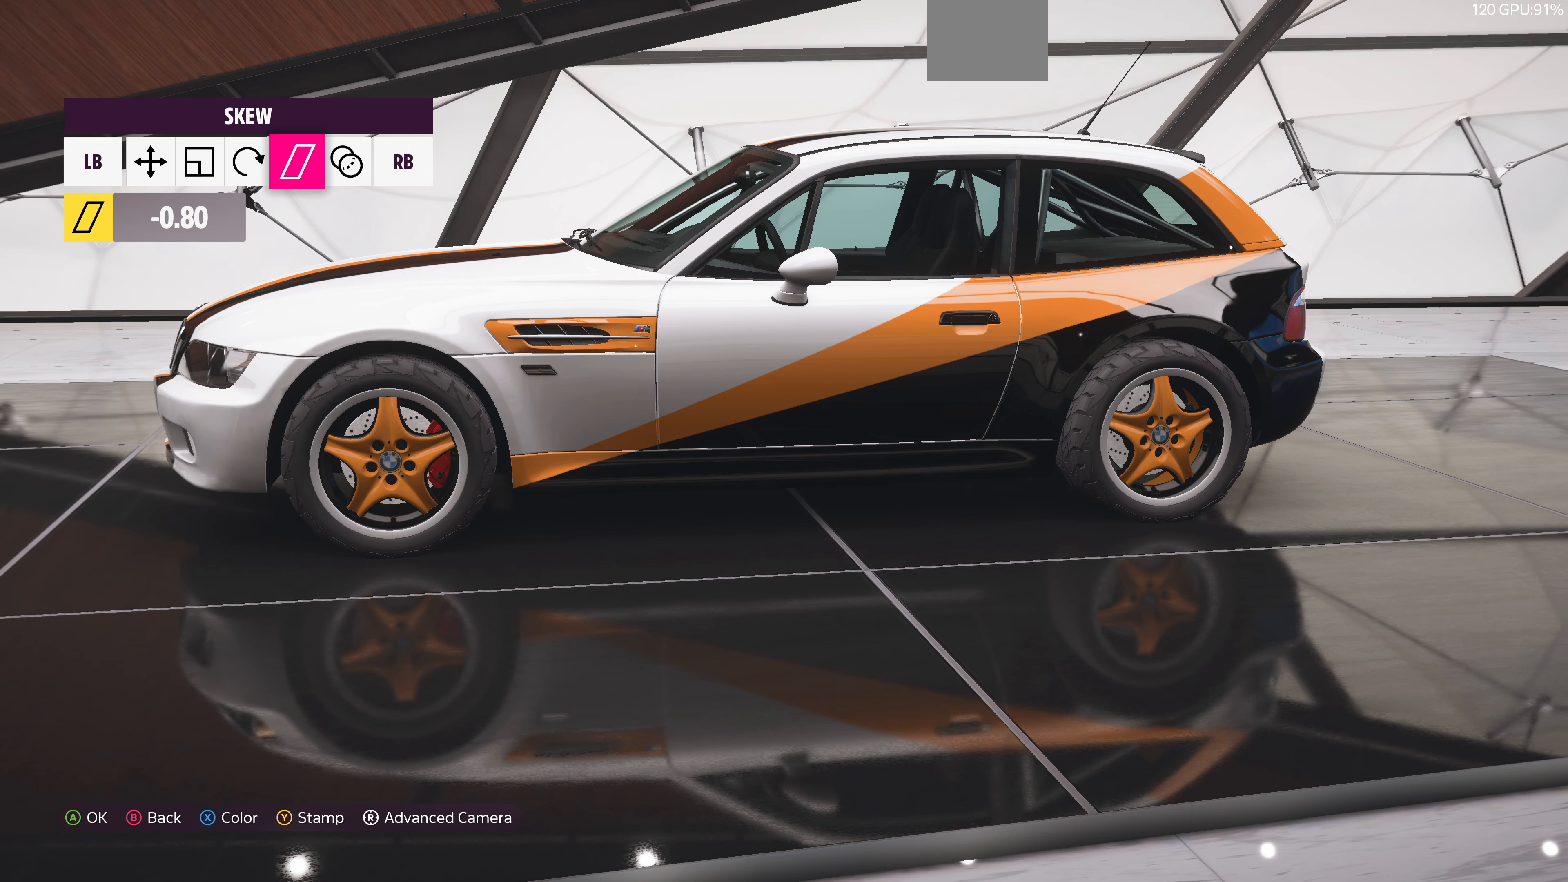
{"buttons": [], "left_stick": "center", "right_stick": "center", "events": [[33, "DPAD_RIGHT", "up"]]}
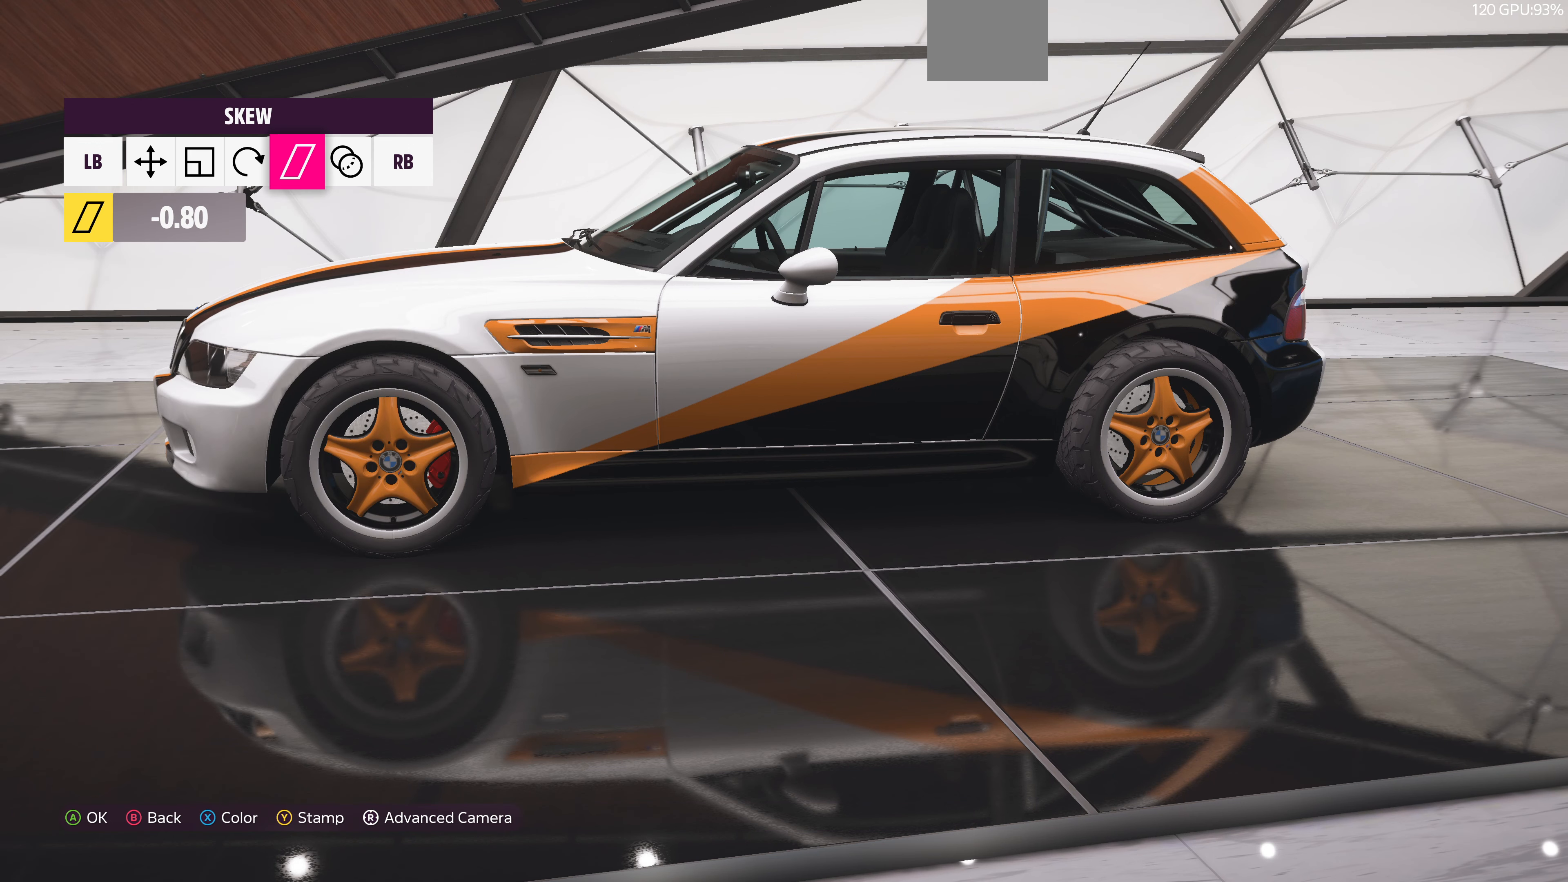
{"buttons": [], "left_stick": "center", "right_stick": "center", "events": []}
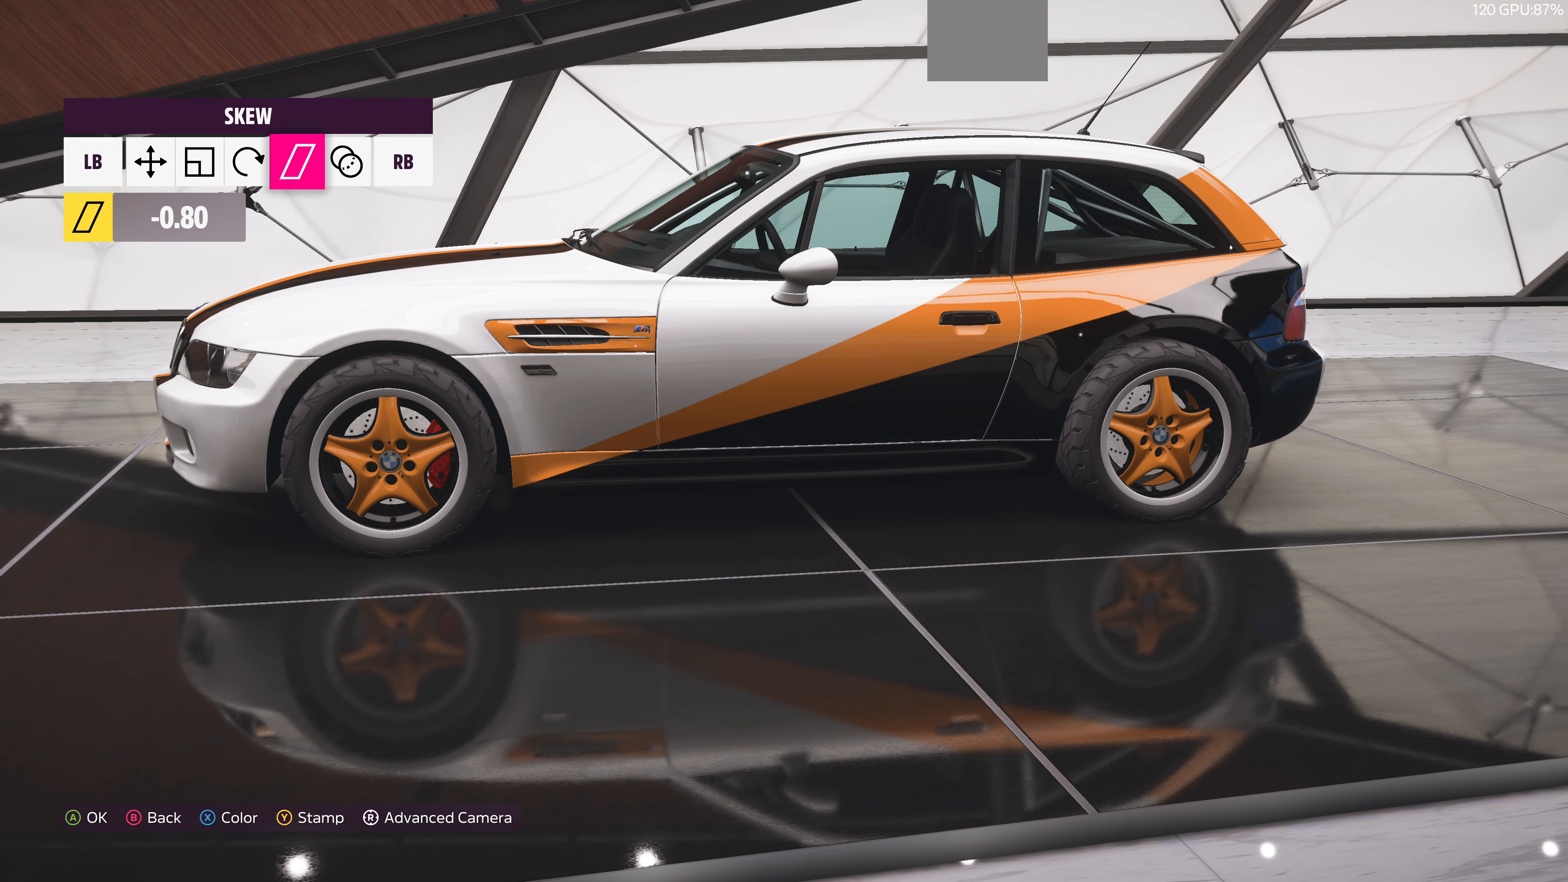
{"buttons": ["L1"], "left_stick": "center", "right_stick": "center", "events": [[133, "L1", "down"], [200, "L1", "up"], [333, "L1", "down"], [366, "L1", "up"], [433, "L1", "down"]]}
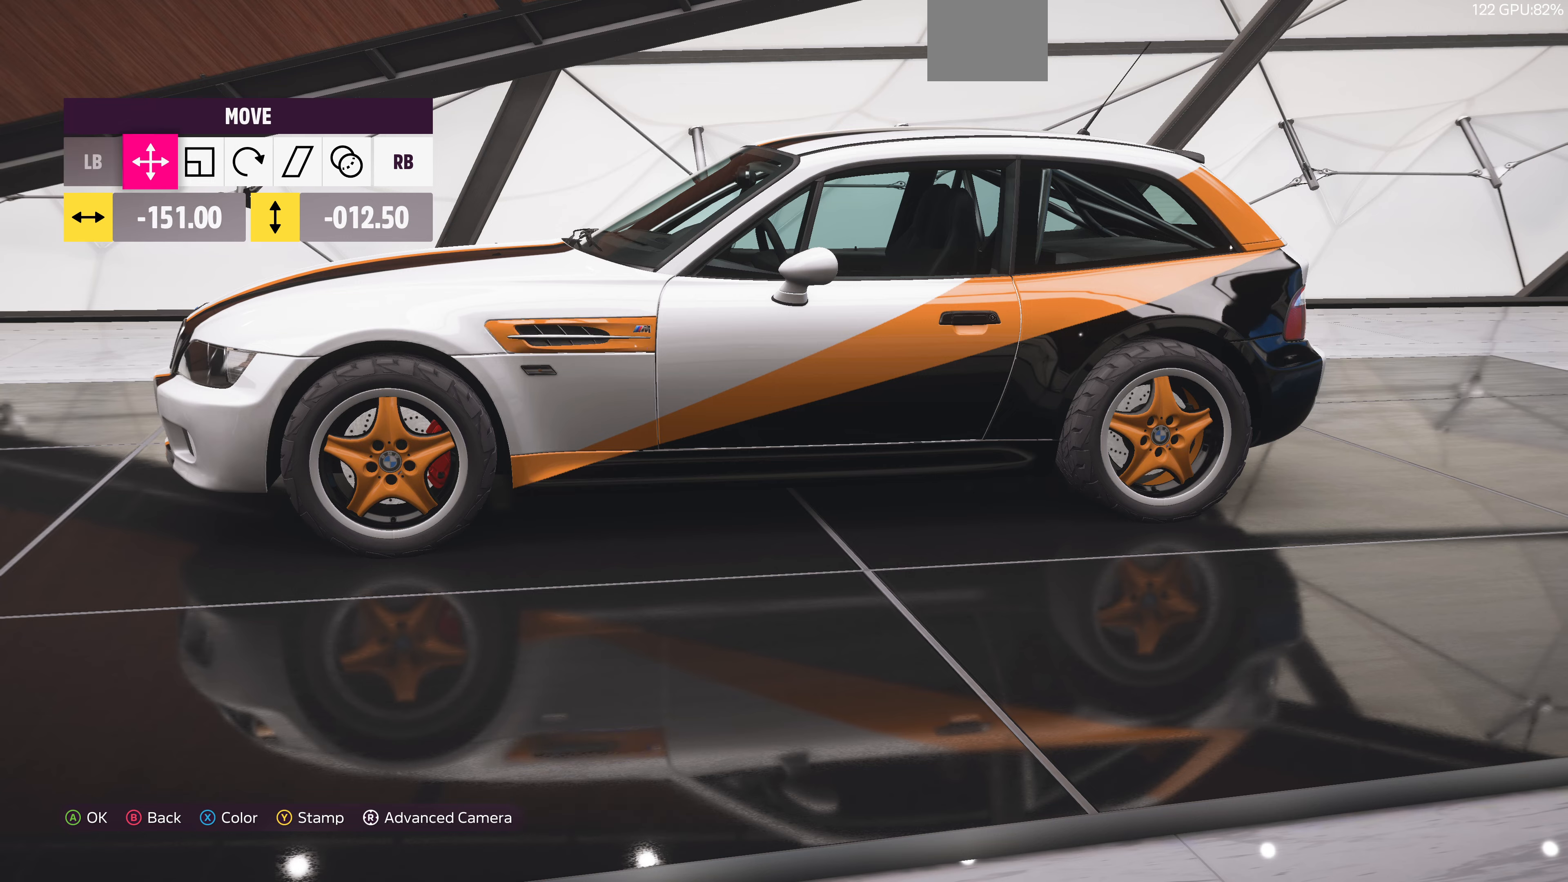
{"buttons": [], "left_stick": "center", "right_stick": "center", "events": [[33, "L1", "up"], [366, "DPAD_LEFT", "down"], [433, "DPAD_LEFT", "up"]]}
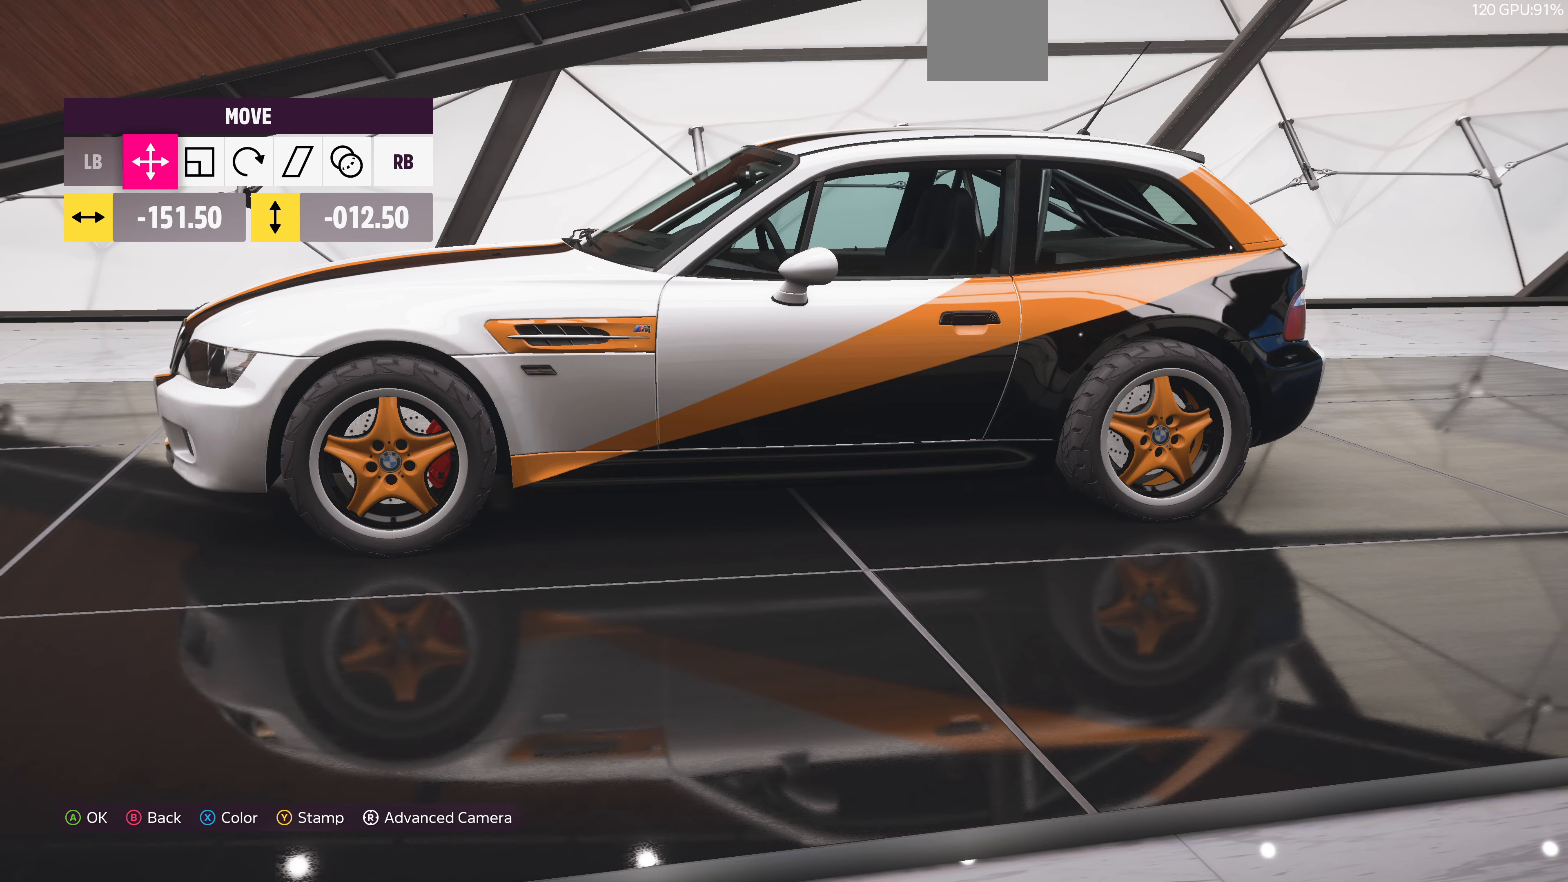
{"buttons": [], "left_stick": "center", "right_stick": "center", "events": []}
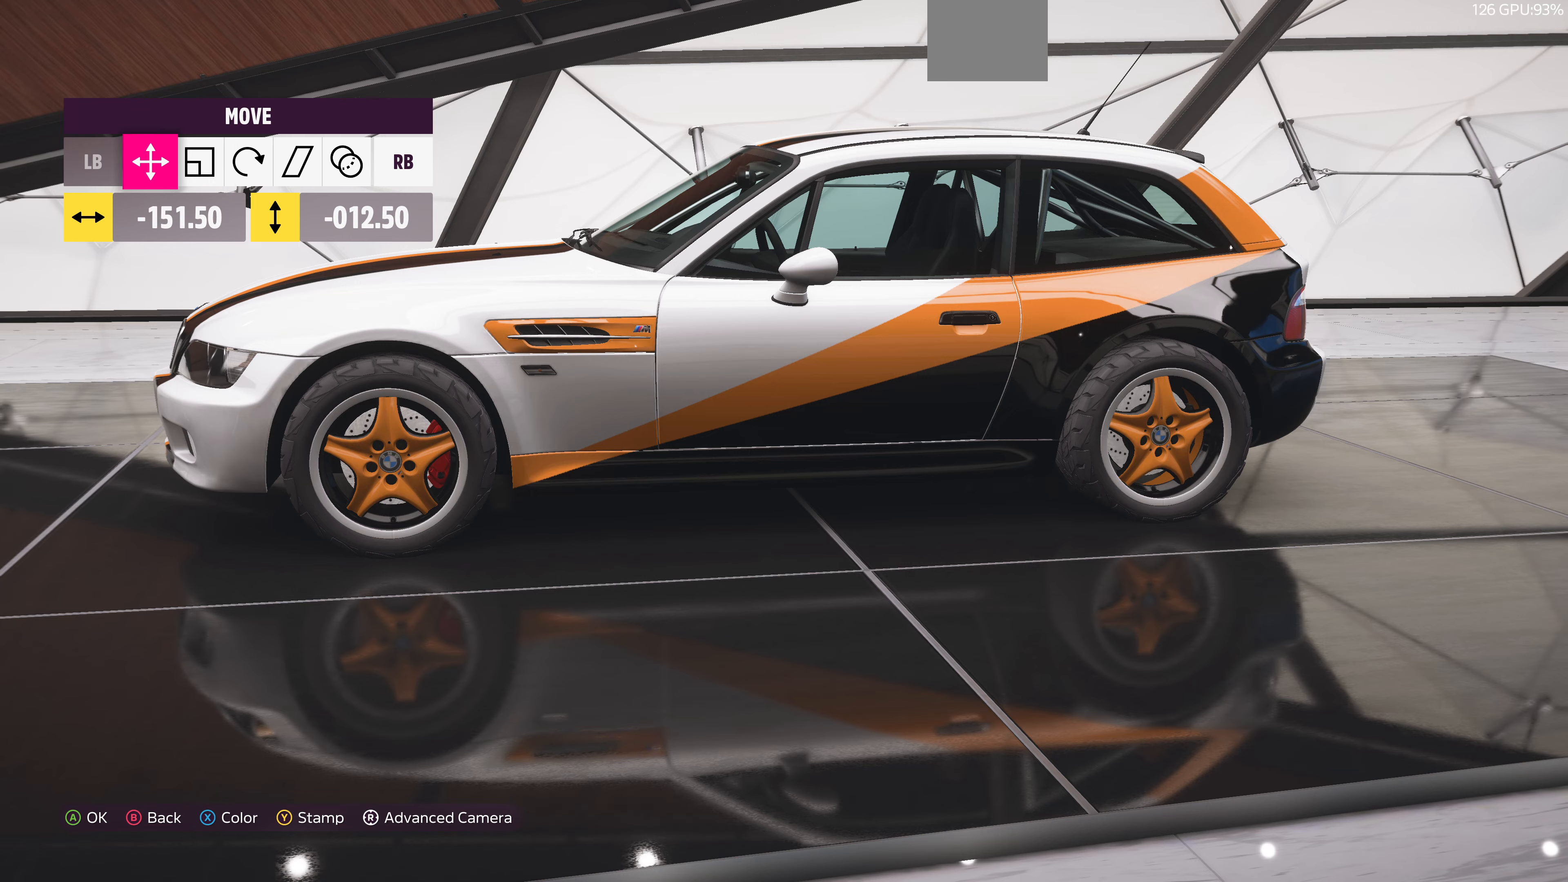
{"buttons": [], "left_stick": "center", "right_stick": "center", "events": [[200, "DPAD_RIGHT", "down"], [300, "DPAD_RIGHT", "up"]]}
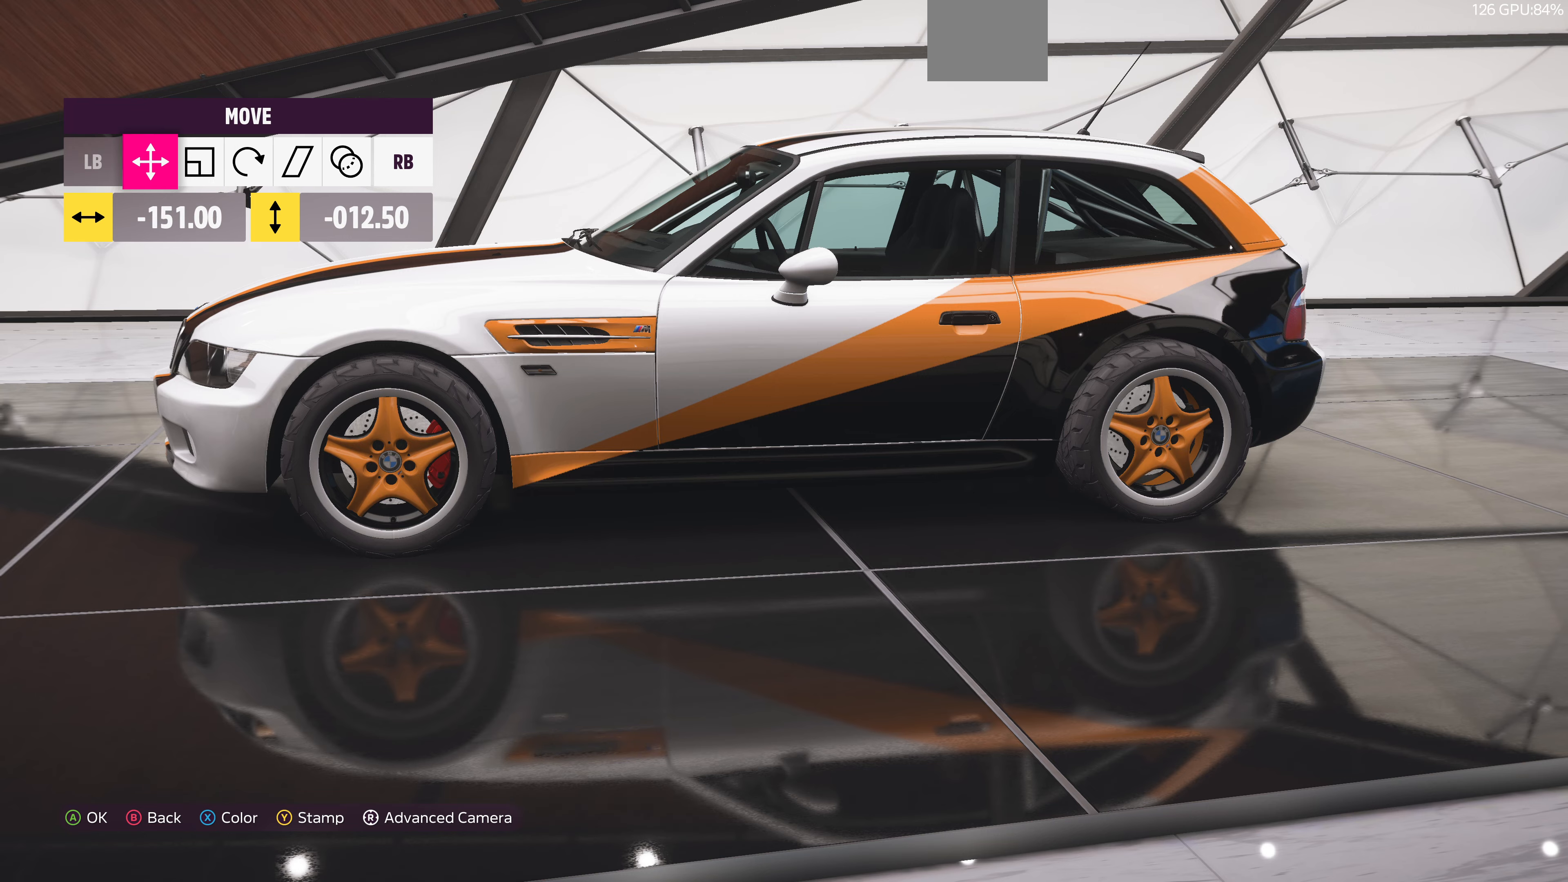
{"buttons": [], "left_stick": "center", "right_stick": "center", "events": [[200, "CROSS", "down"], [366, "CROSS", "up"]]}
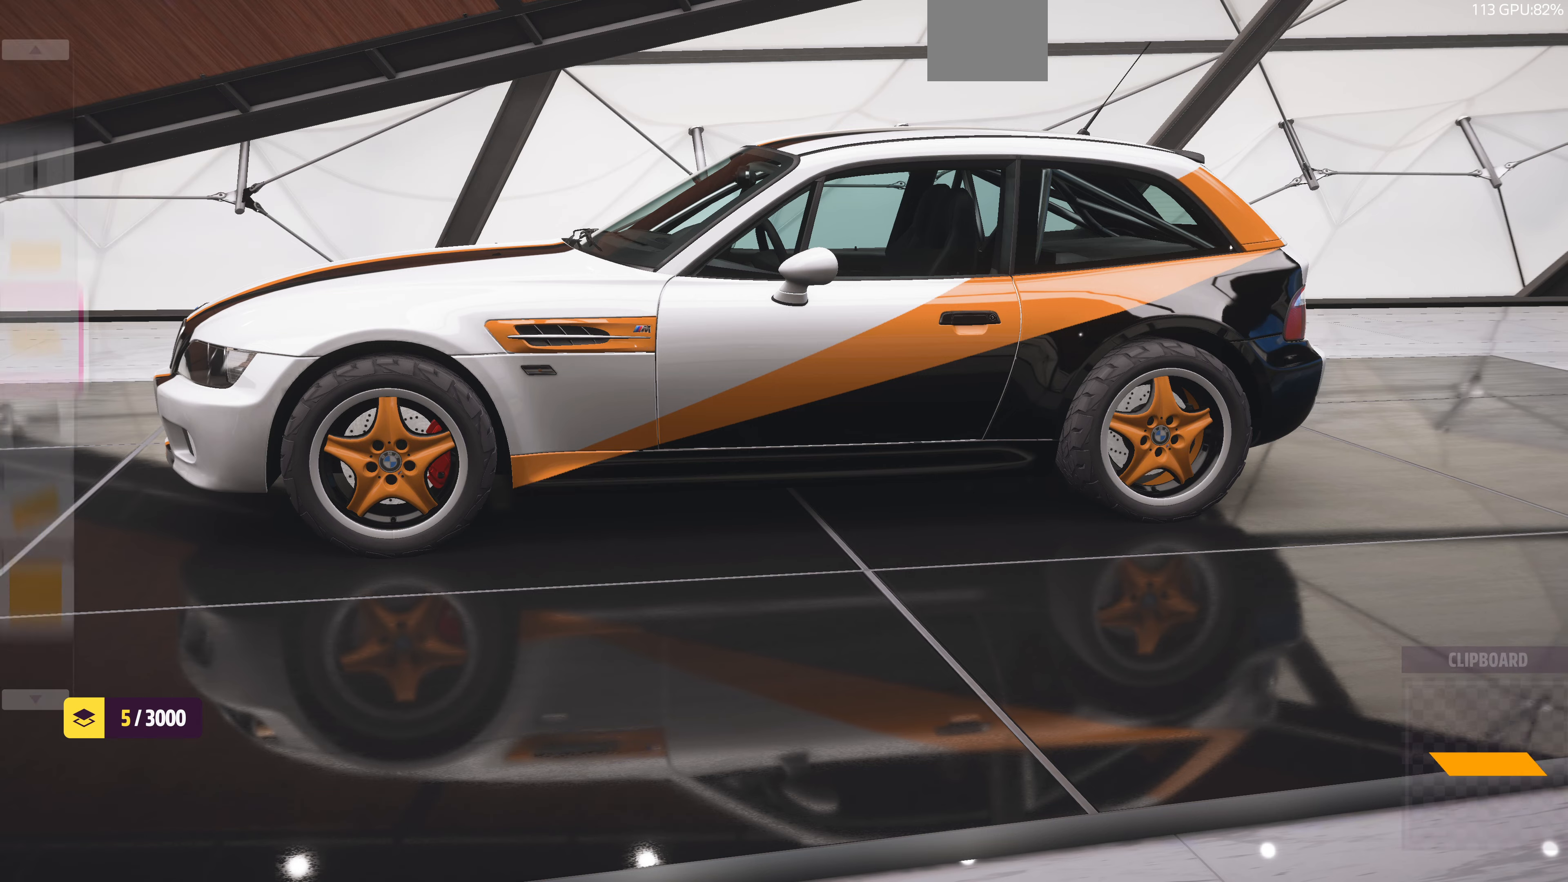
{"buttons": [], "left_stick": "center", "right_stick": "center", "events": [[233, "right_stick", "up-right"], [433, "right_stick", "center"]]}
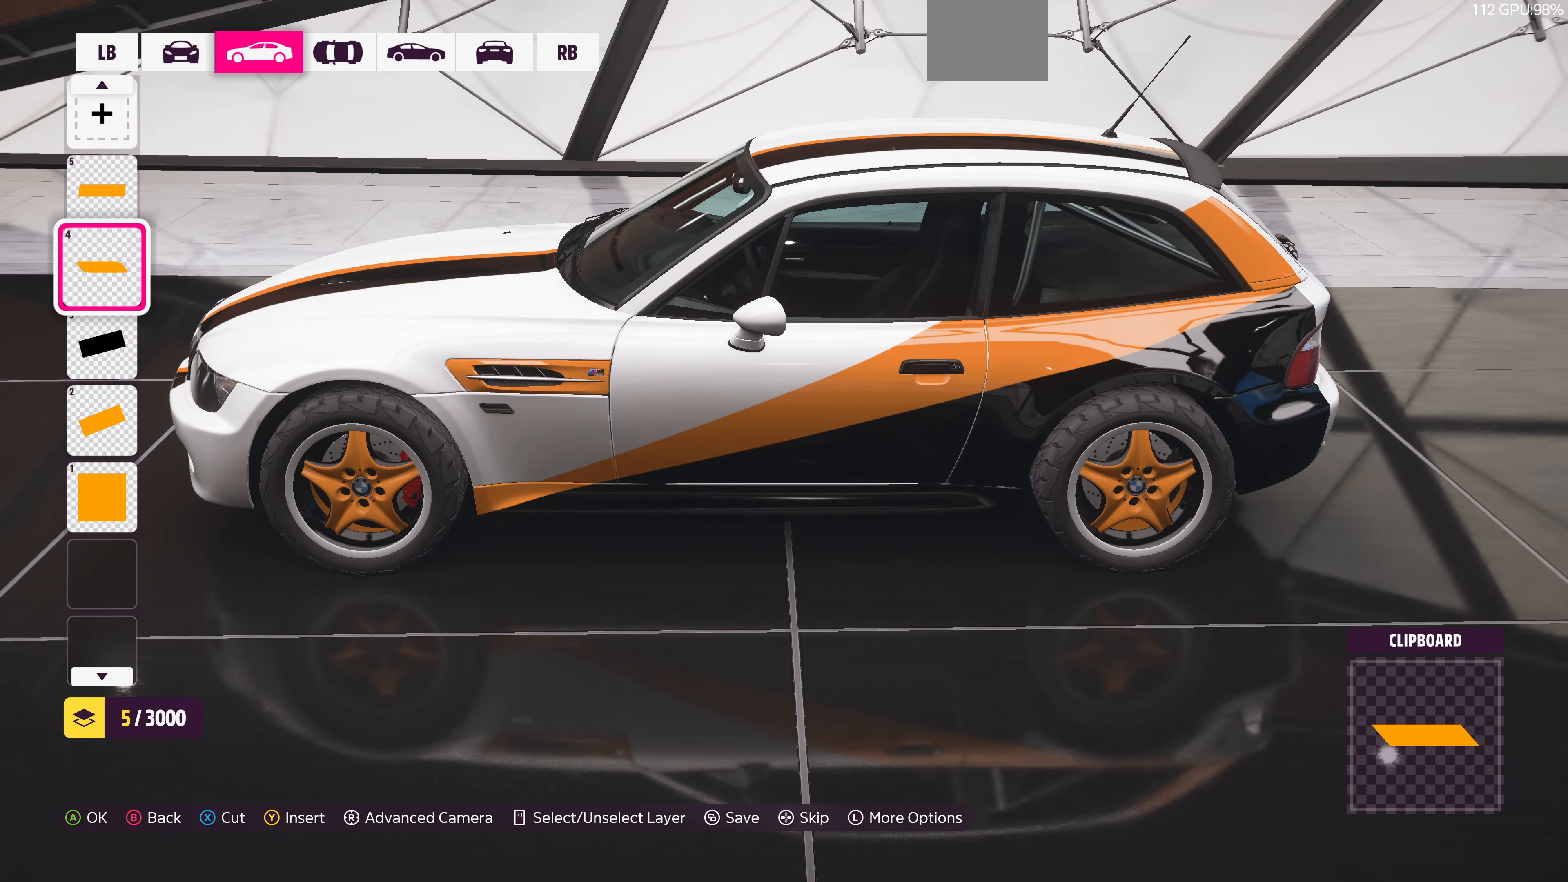
{"buttons": [], "left_stick": "center", "right_stick": "right", "events": [[300, "right_stick", "right"]]}
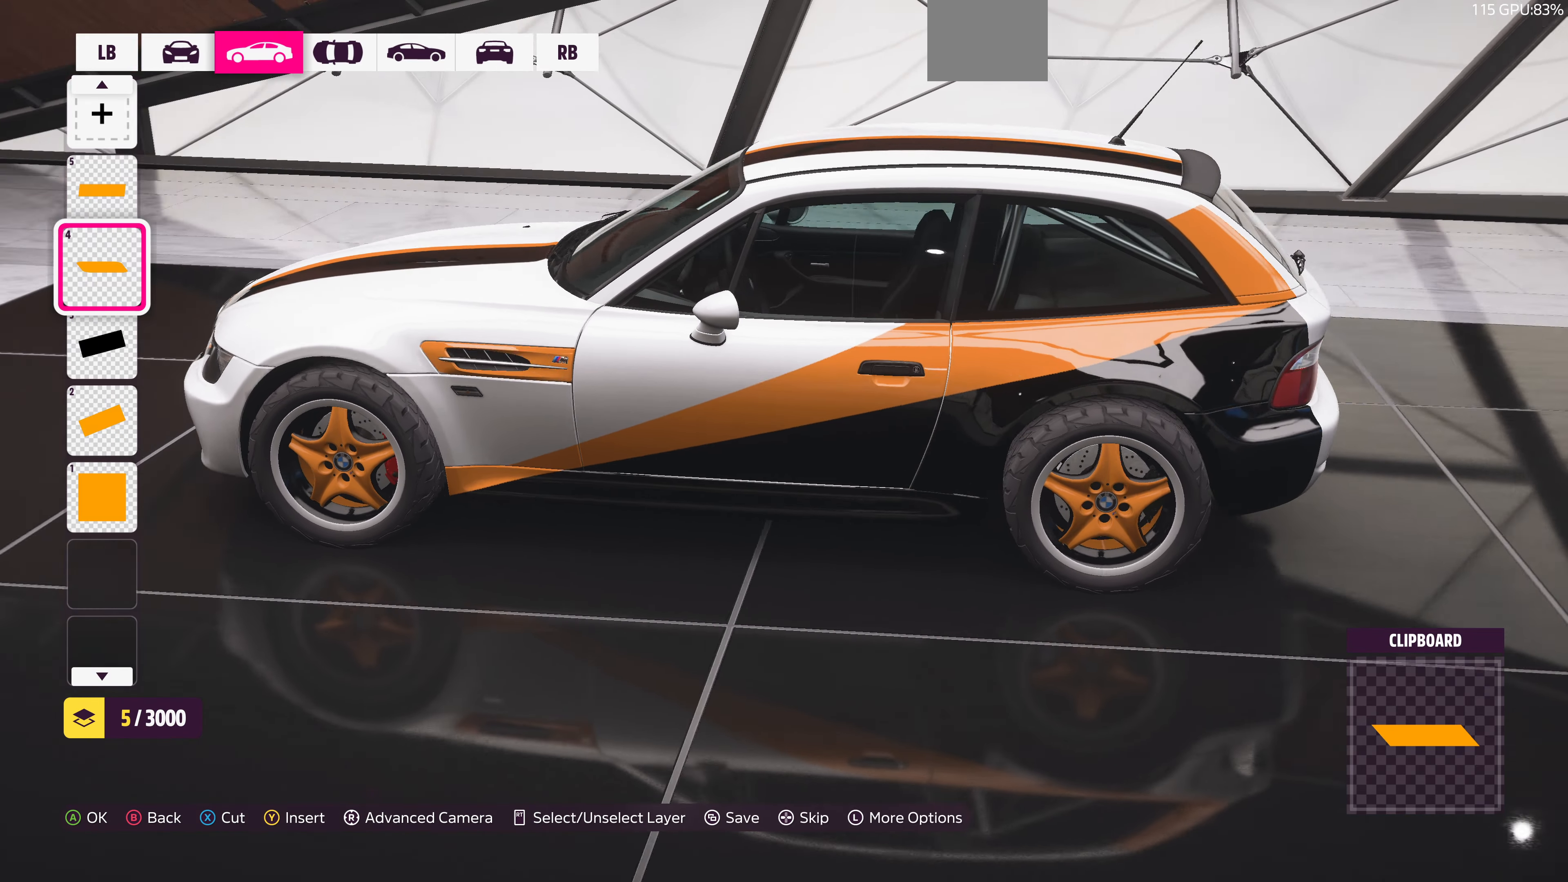
{"buttons": [], "left_stick": "center", "right_stick": "center", "events": [[66, "right_stick", "center"]]}
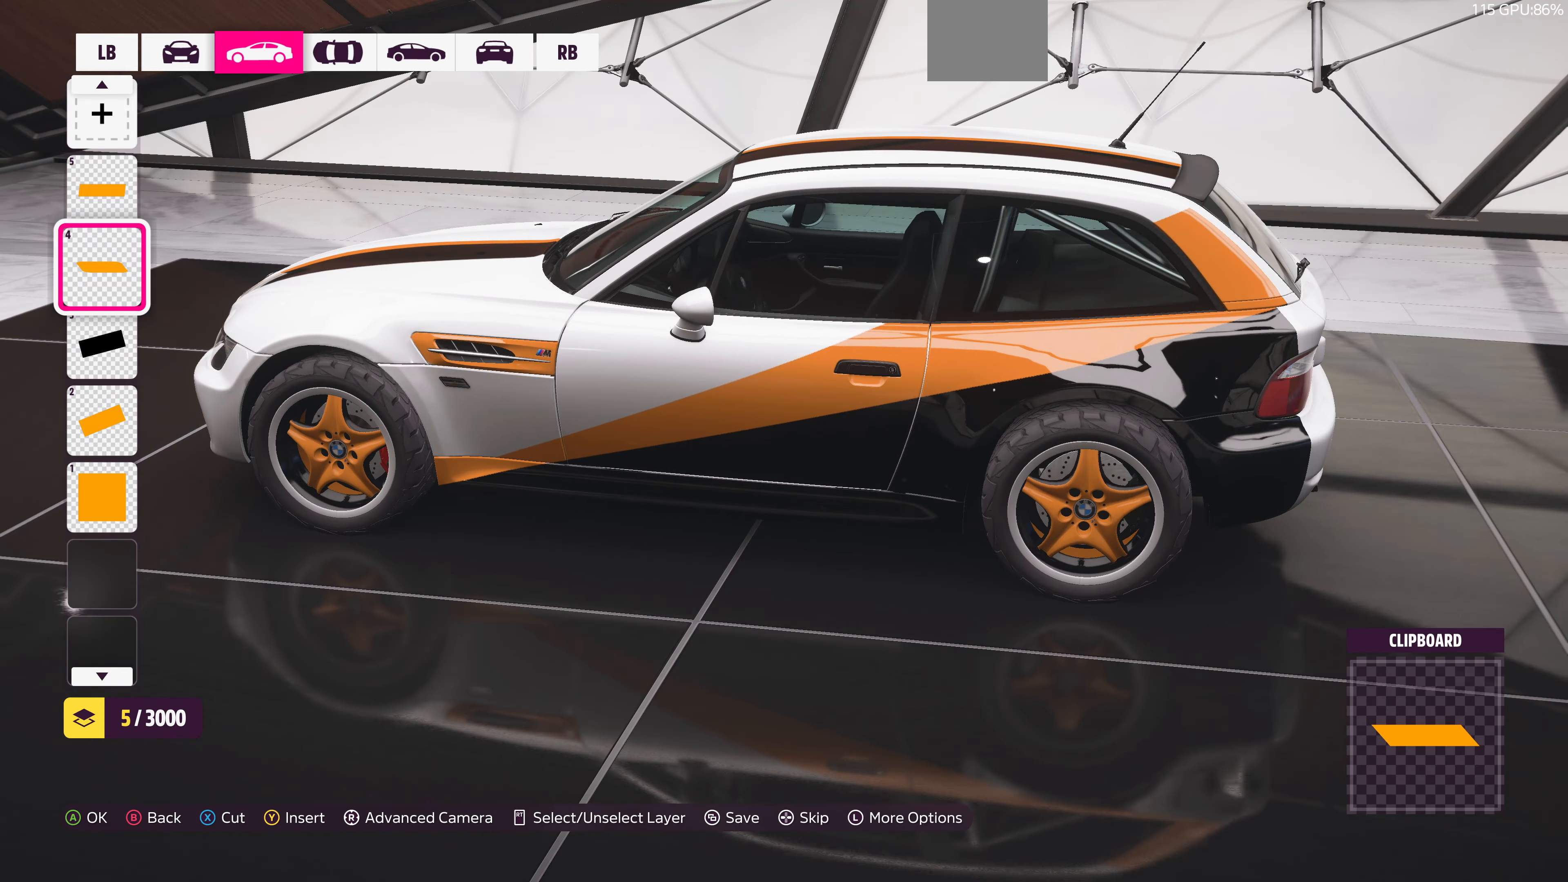
{"buttons": [], "left_stick": "center", "right_stick": "down-left", "events": [[466, "right_stick", "down-left"]]}
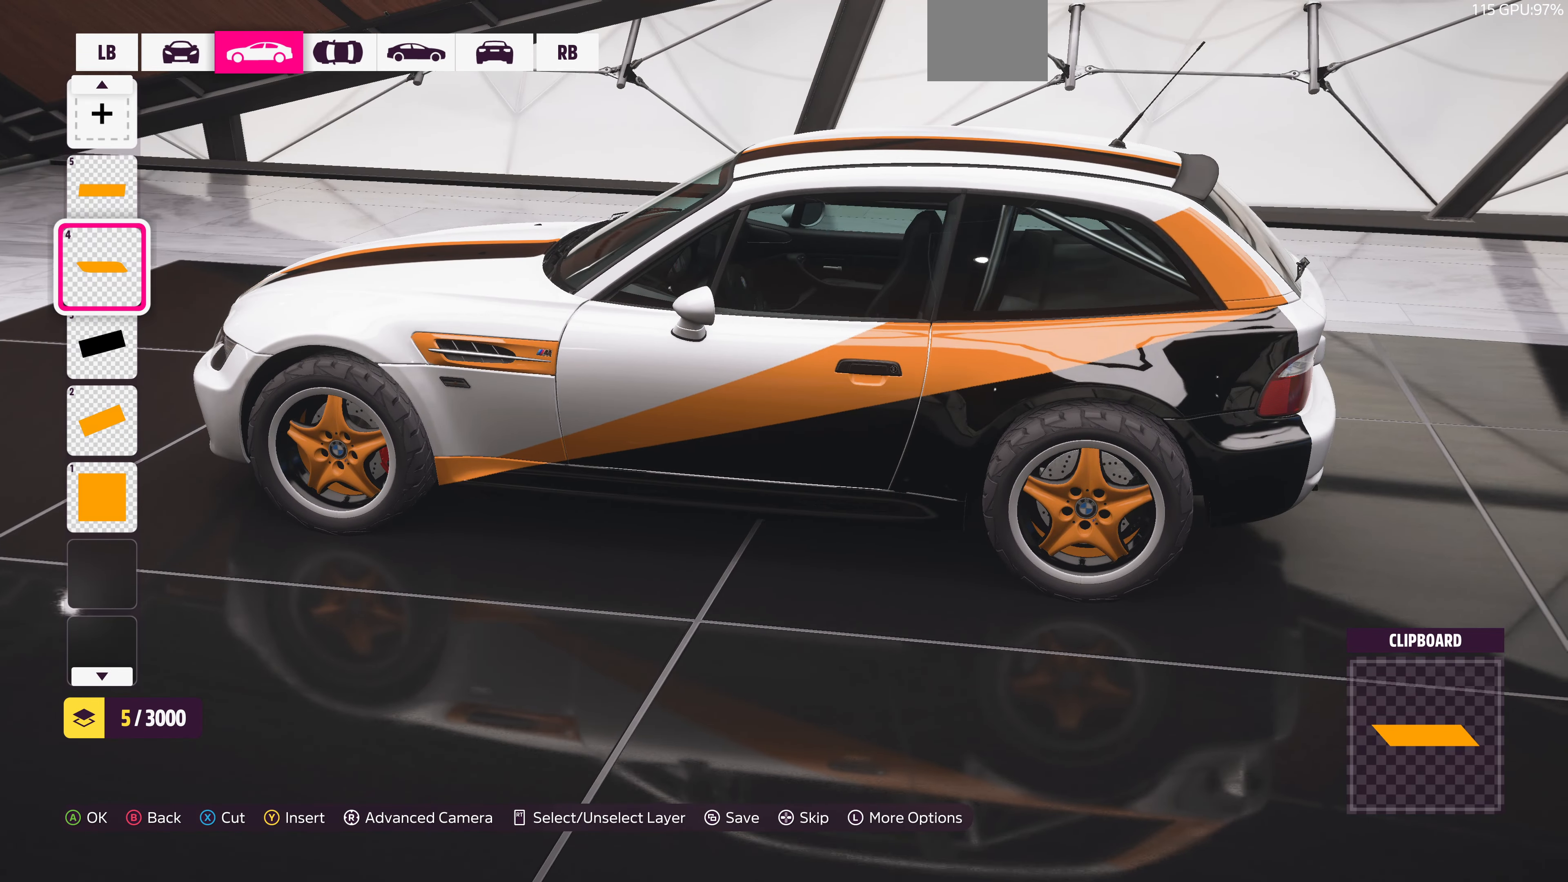
{"buttons": [], "left_stick": "center", "right_stick": "right", "events": [[333, "right_stick", "center"], [400, "right_stick", "right"]]}
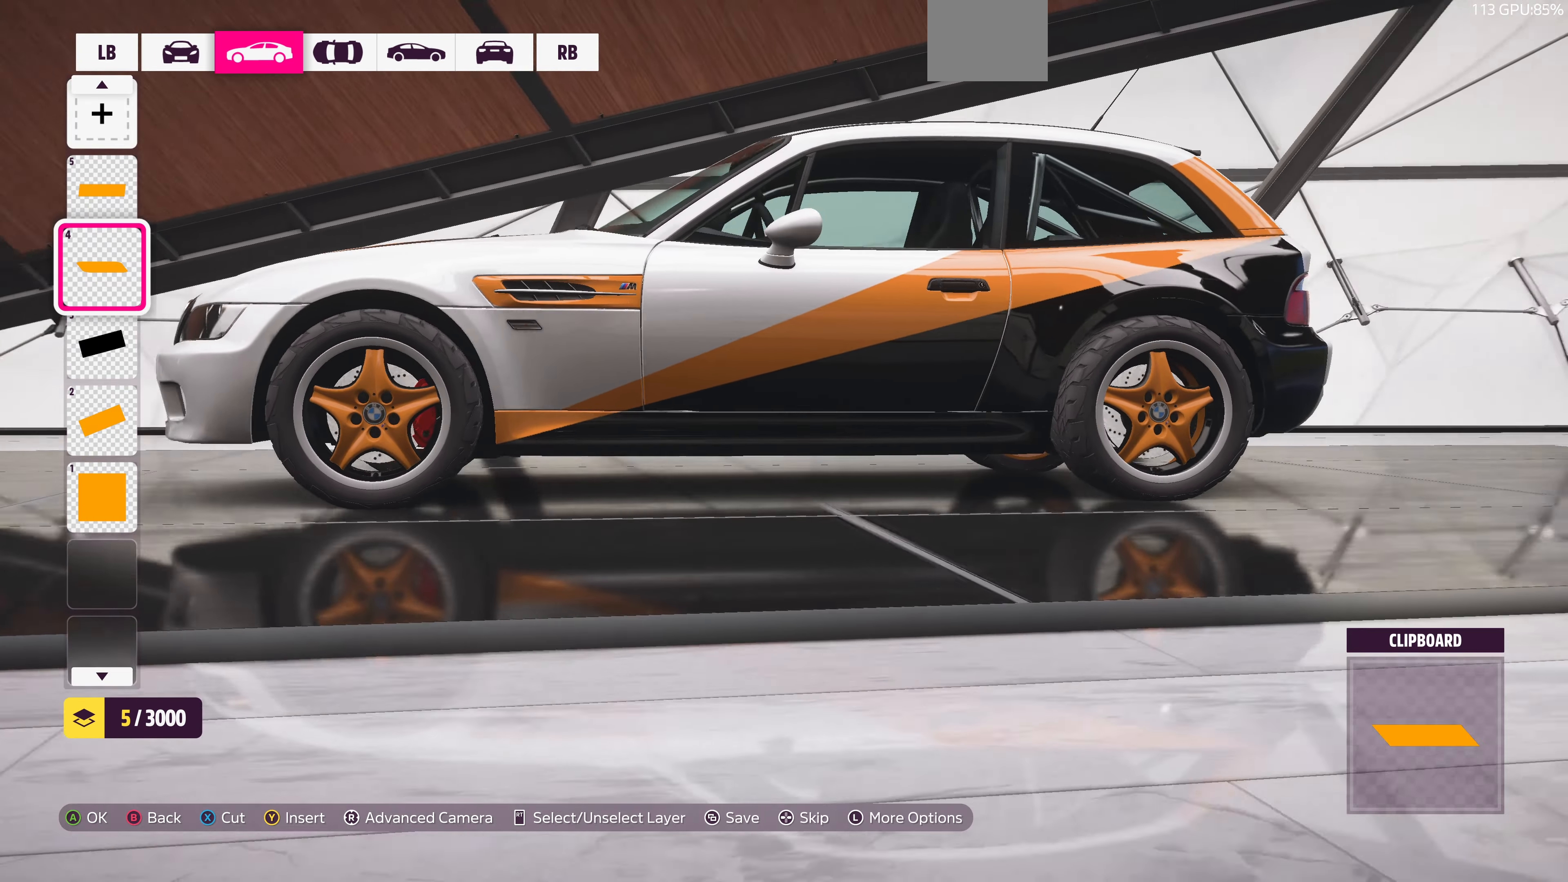
{"buttons": [], "left_stick": "center", "right_stick": "up", "events": [[233, "right_stick", "center"], [433, "right_stick", "up"]]}
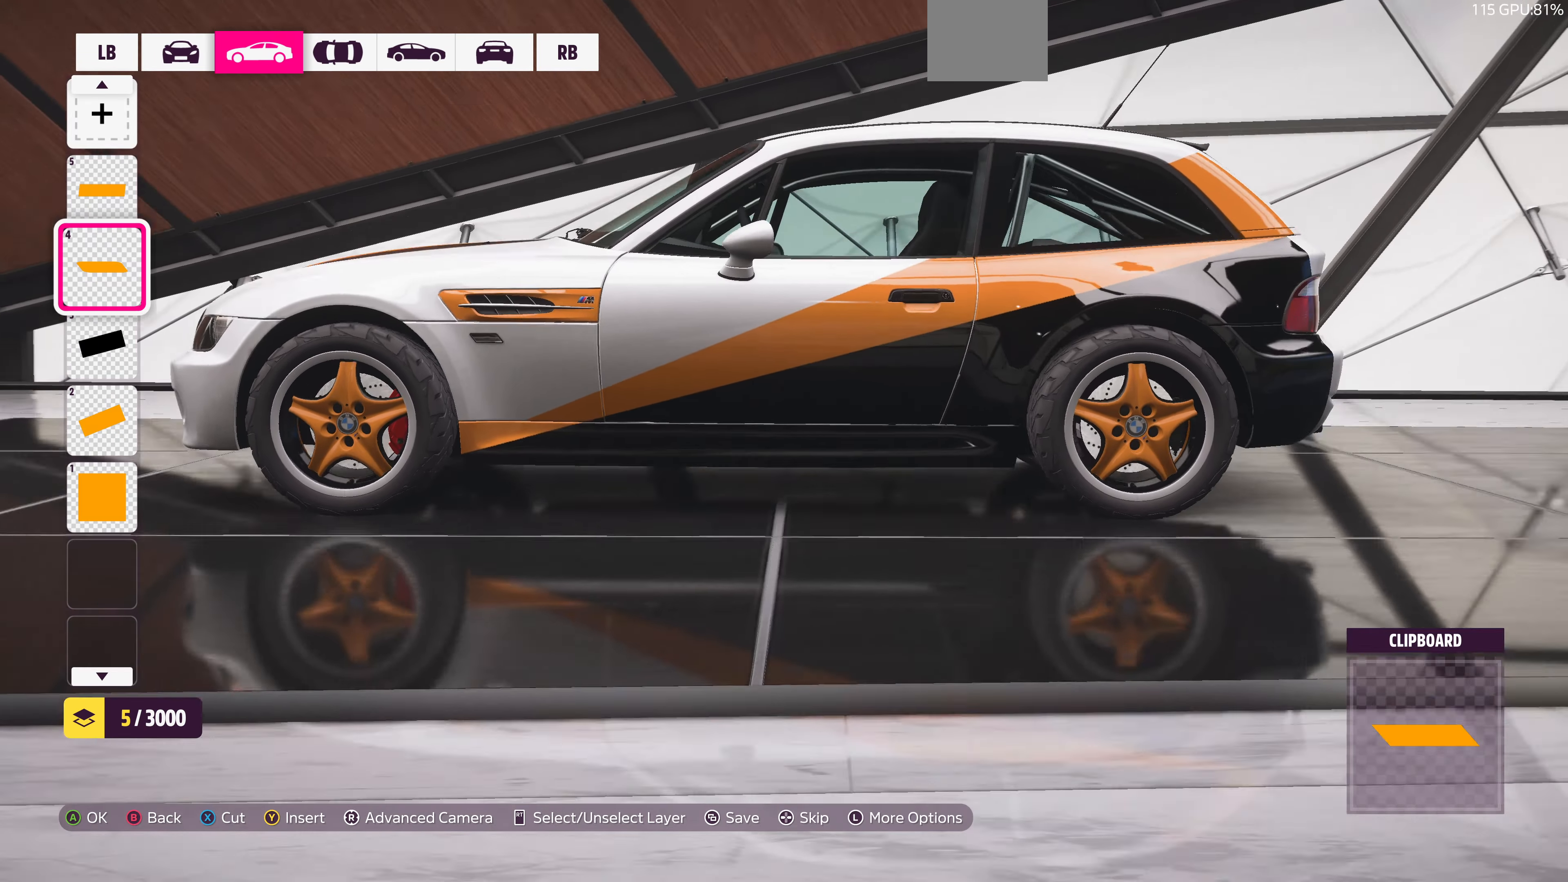
{"buttons": [], "left_stick": "center", "right_stick": "center", "events": [[100, "right_stick", "center"]]}
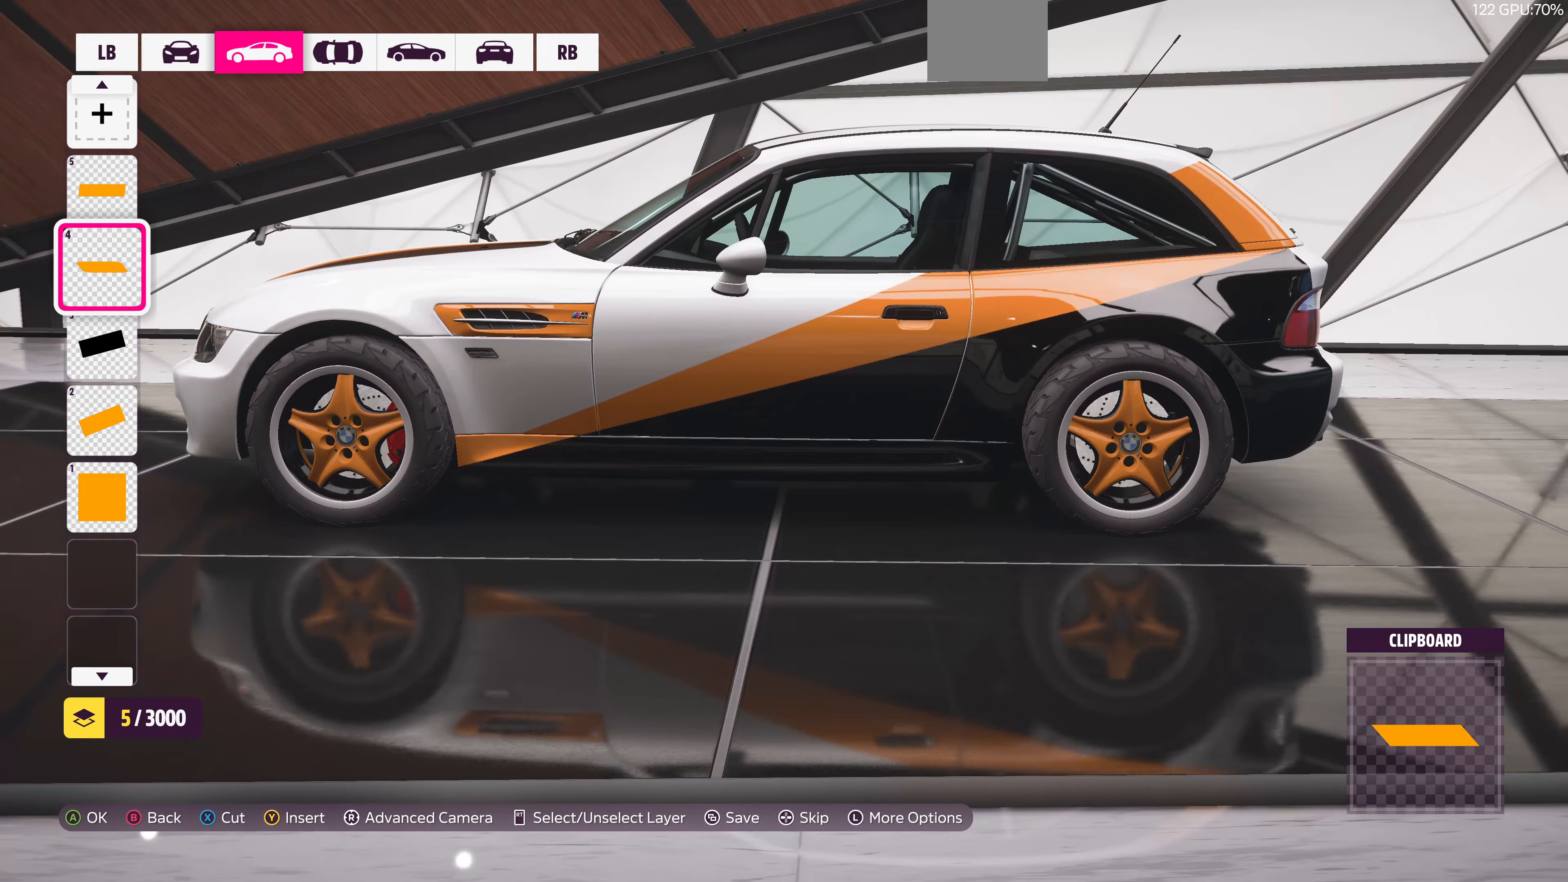
{"buttons": [], "left_stick": "center", "right_stick": "left", "events": [[34, "right_stick", "left"]]}
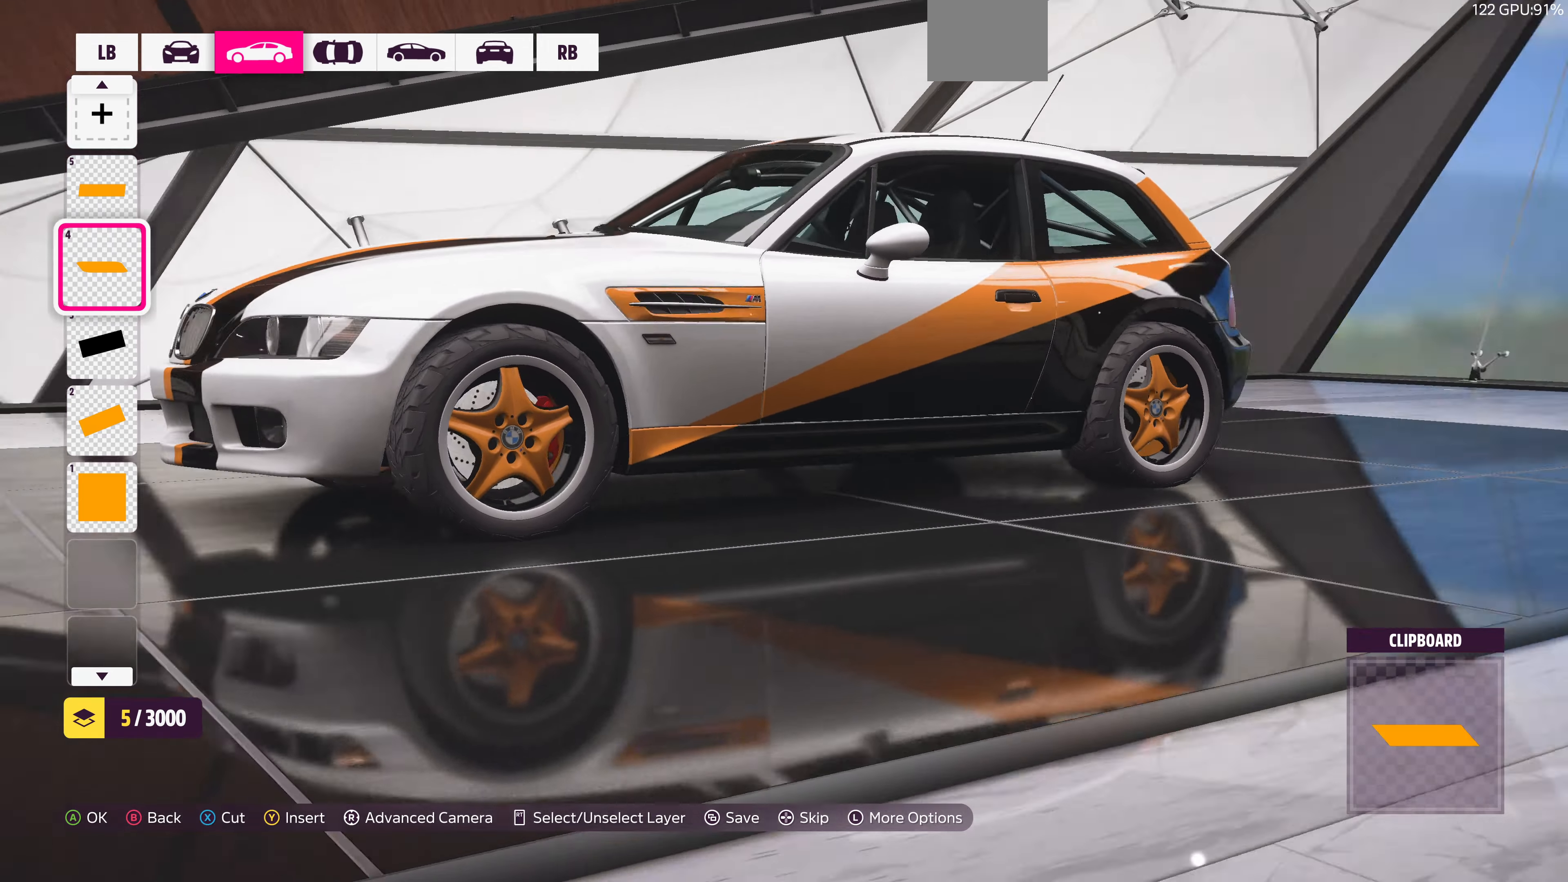
{"buttons": [], "left_stick": "center", "right_stick": "up", "events": [[134, "right_stick", "center"], [467, "right_stick", "up"]]}
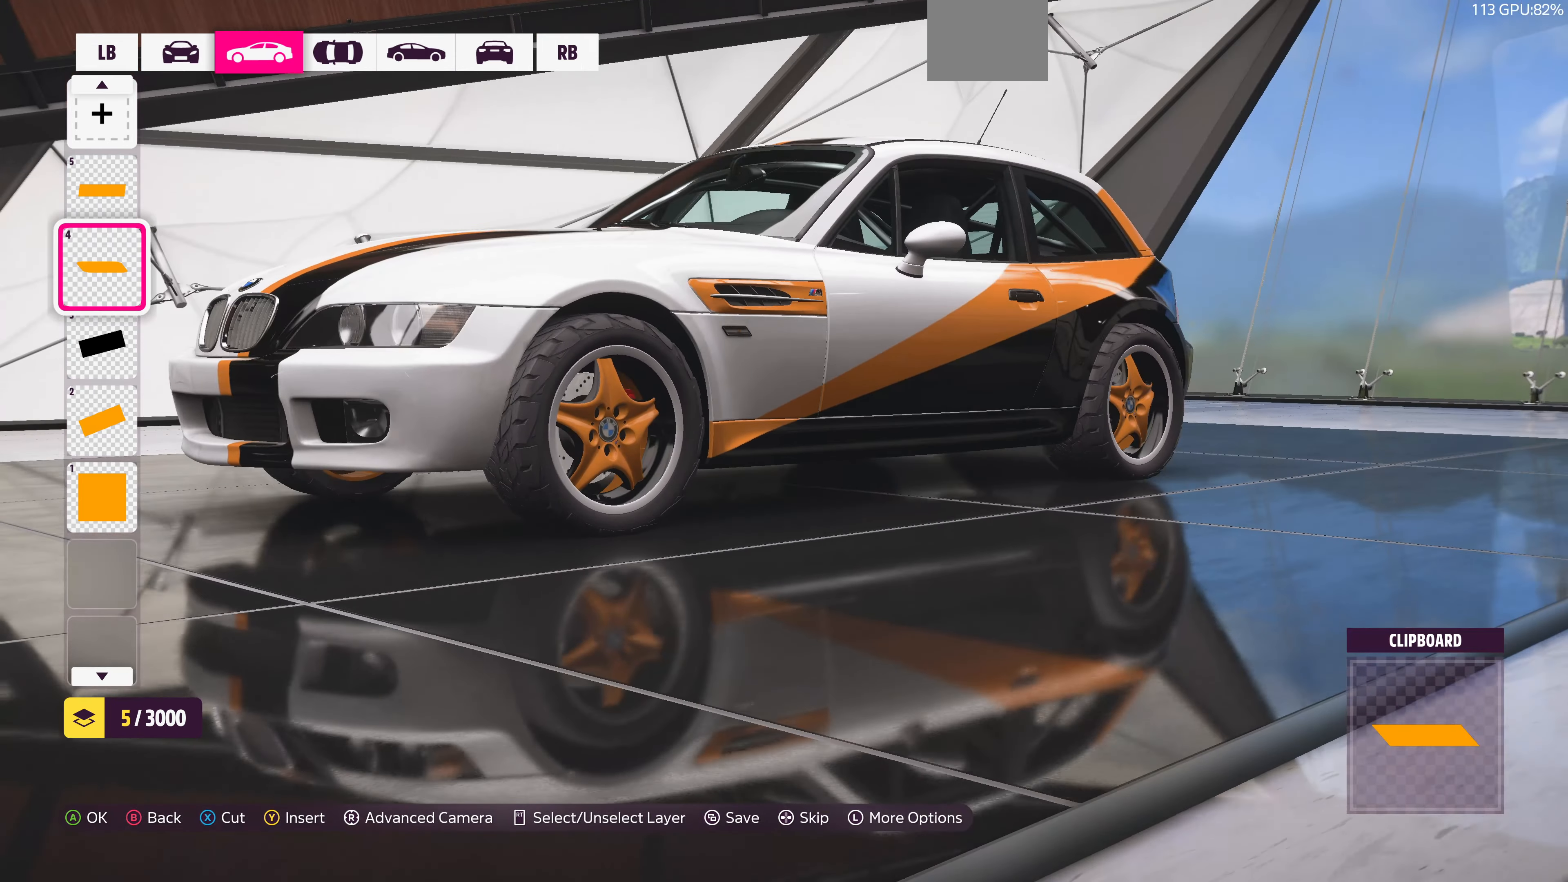
{"buttons": [], "left_stick": "center", "right_stick": "center", "events": [[334, "right_stick", "center"]]}
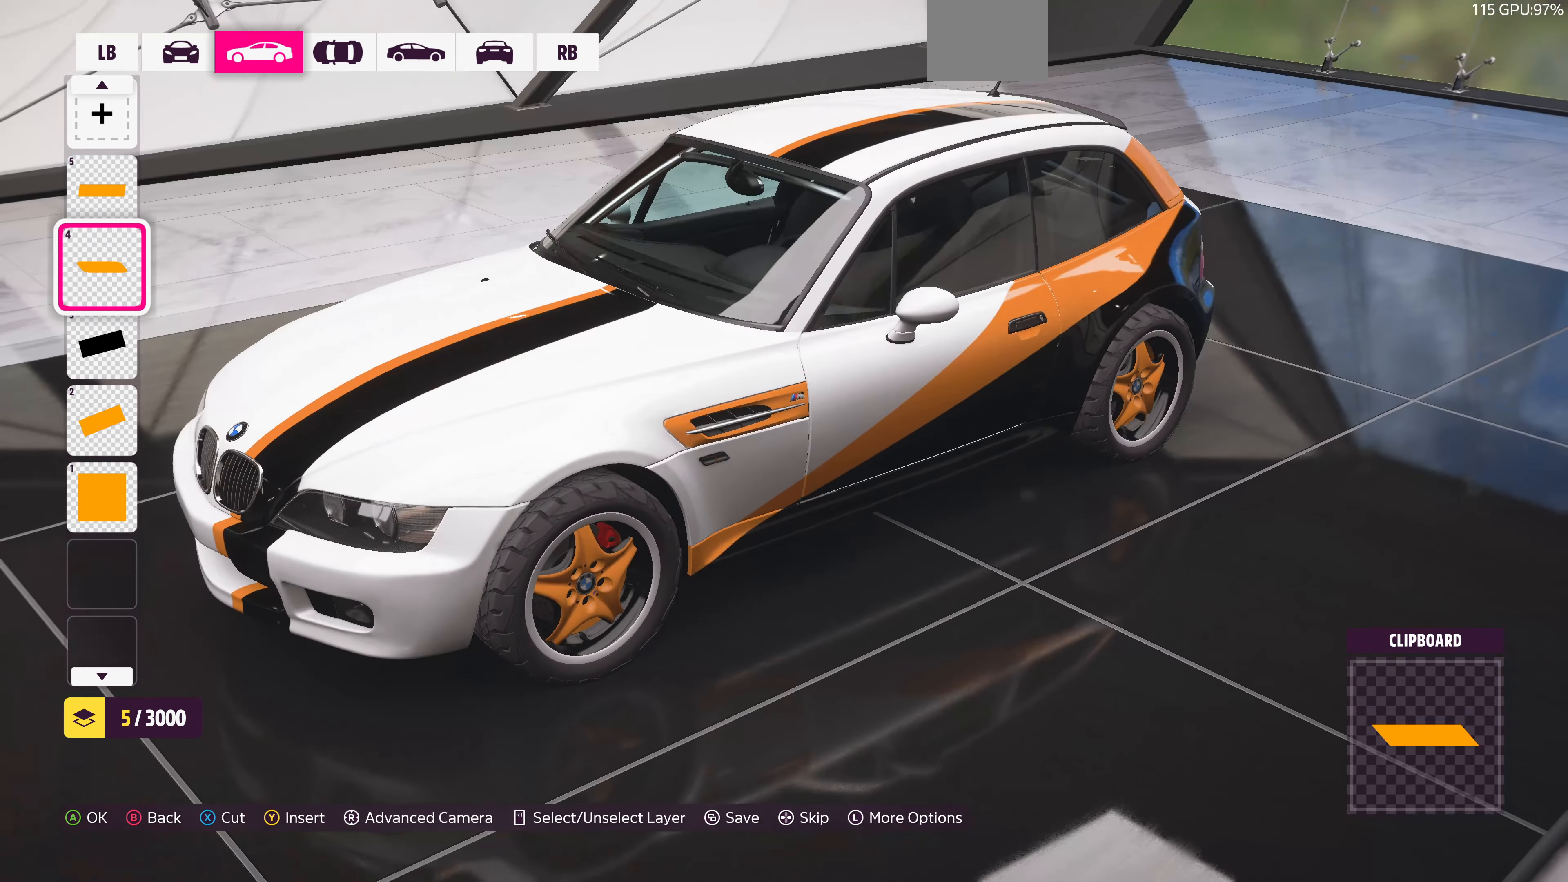
{"buttons": [], "left_stick": "center", "right_stick": "center", "events": [[34, "right_stick", "down-left"], [400, "right_stick", "center"]]}
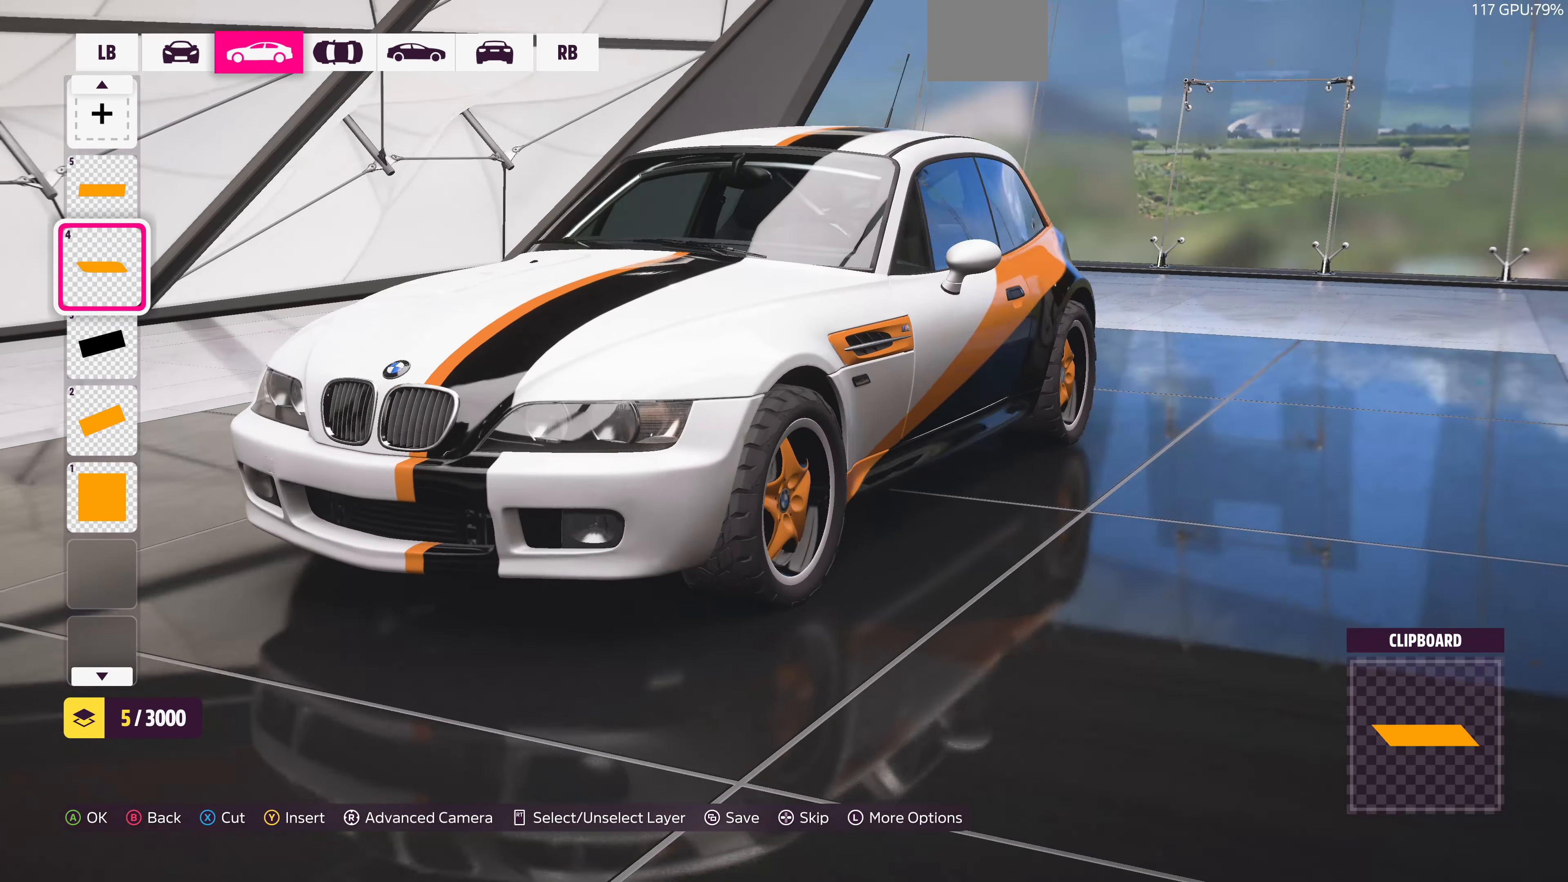
{"buttons": [], "left_stick": "center", "right_stick": "center", "events": [[134, "right_stick", "left"], [400, "right_stick", "center"]]}
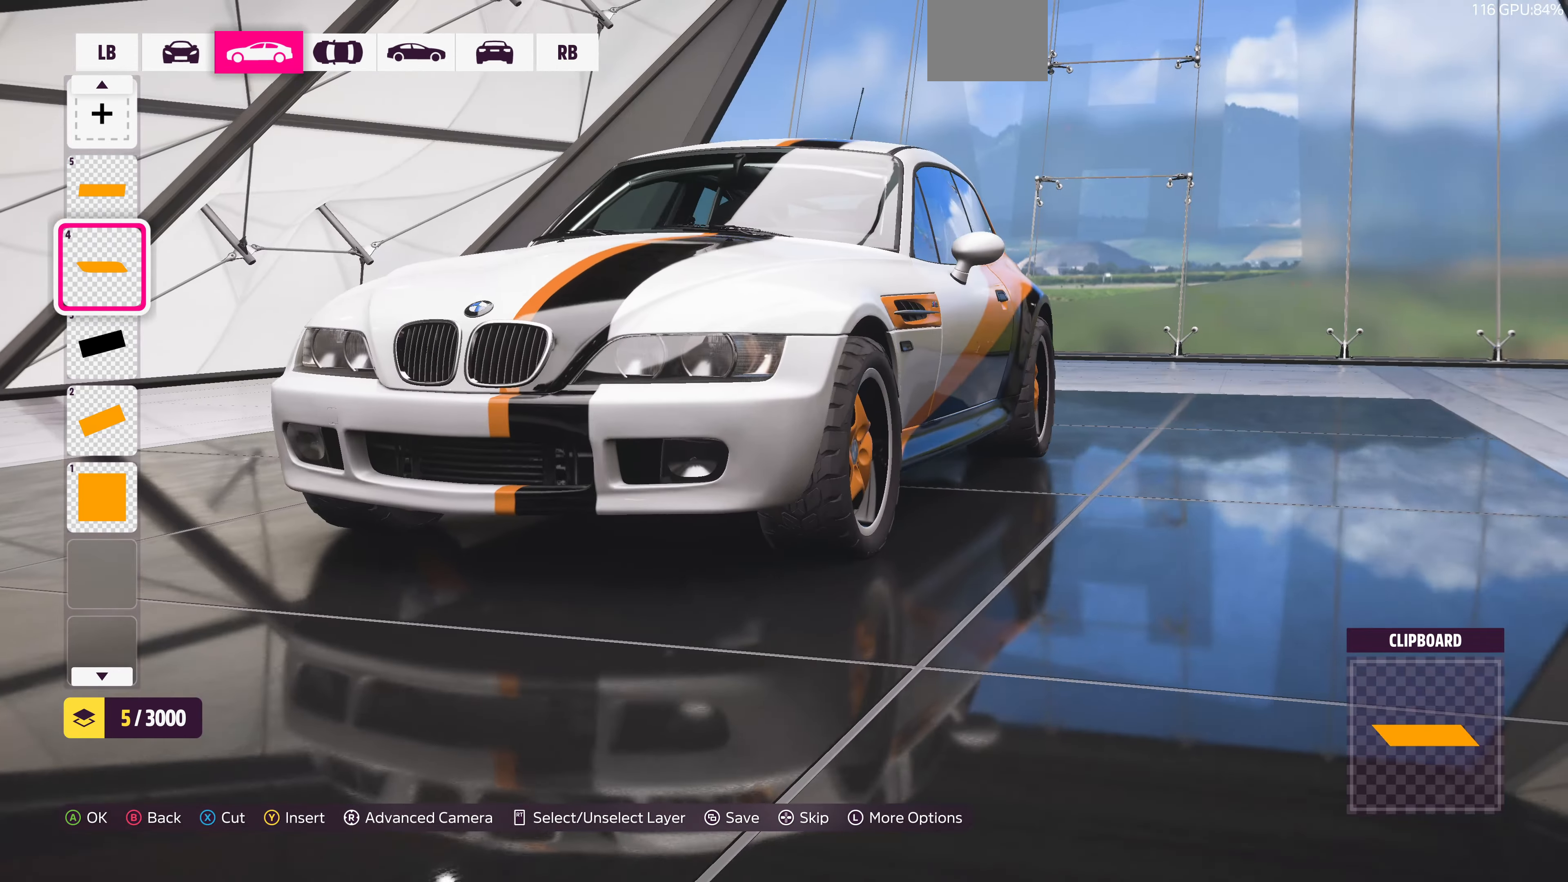
{"buttons": [], "left_stick": "center", "right_stick": "right", "events": [[67, "right_stick", "right"]]}